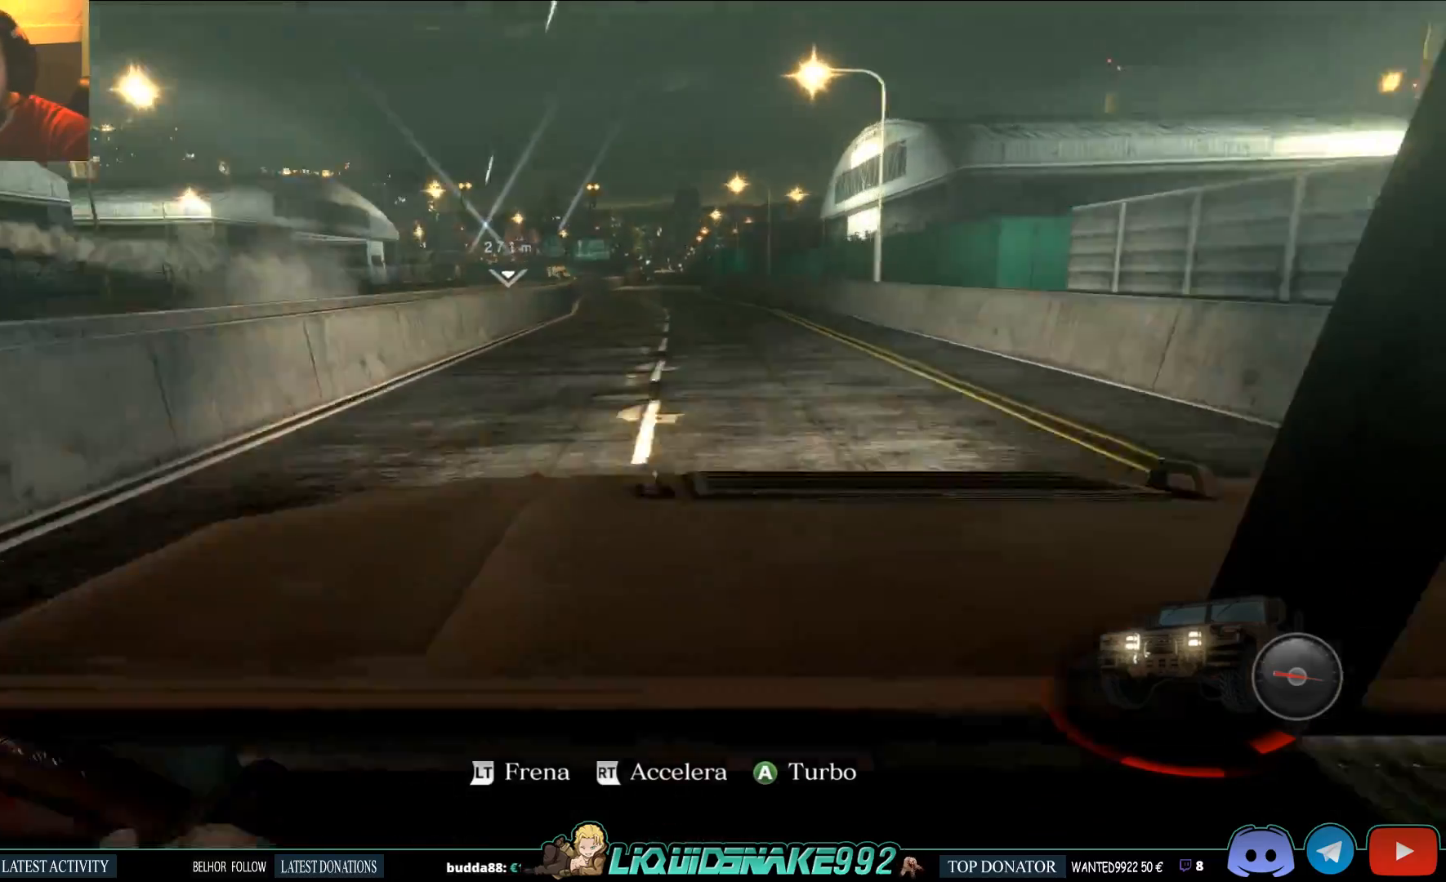
Gameplay with a controller (PlayStation layout); each line is a JSON object with the inputs held at the frame after it (dt_ms = milliseconds from this image to that frame). "events" lists button and stick changes between this image and that frame as [ms after this image, input, new state], when the widget could be followed in between.
{"dt_ms": 500, "buttons": ["R2"], "left_stick": "center", "right_stick": "center", "events": []}
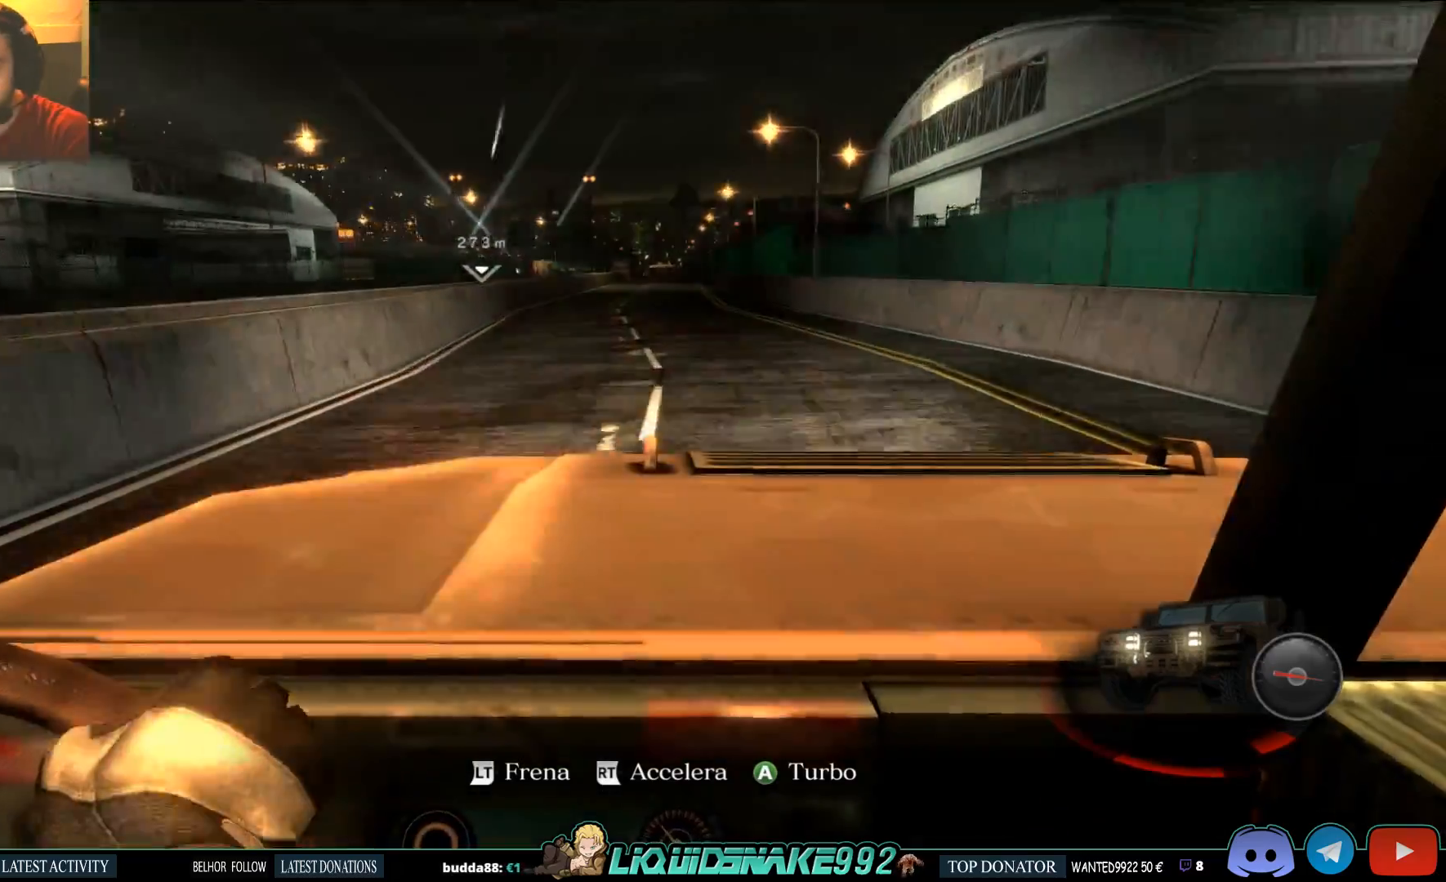
{"dt_ms": 500, "buttons": ["R2"], "left_stick": "center", "right_stick": "center", "events": []}
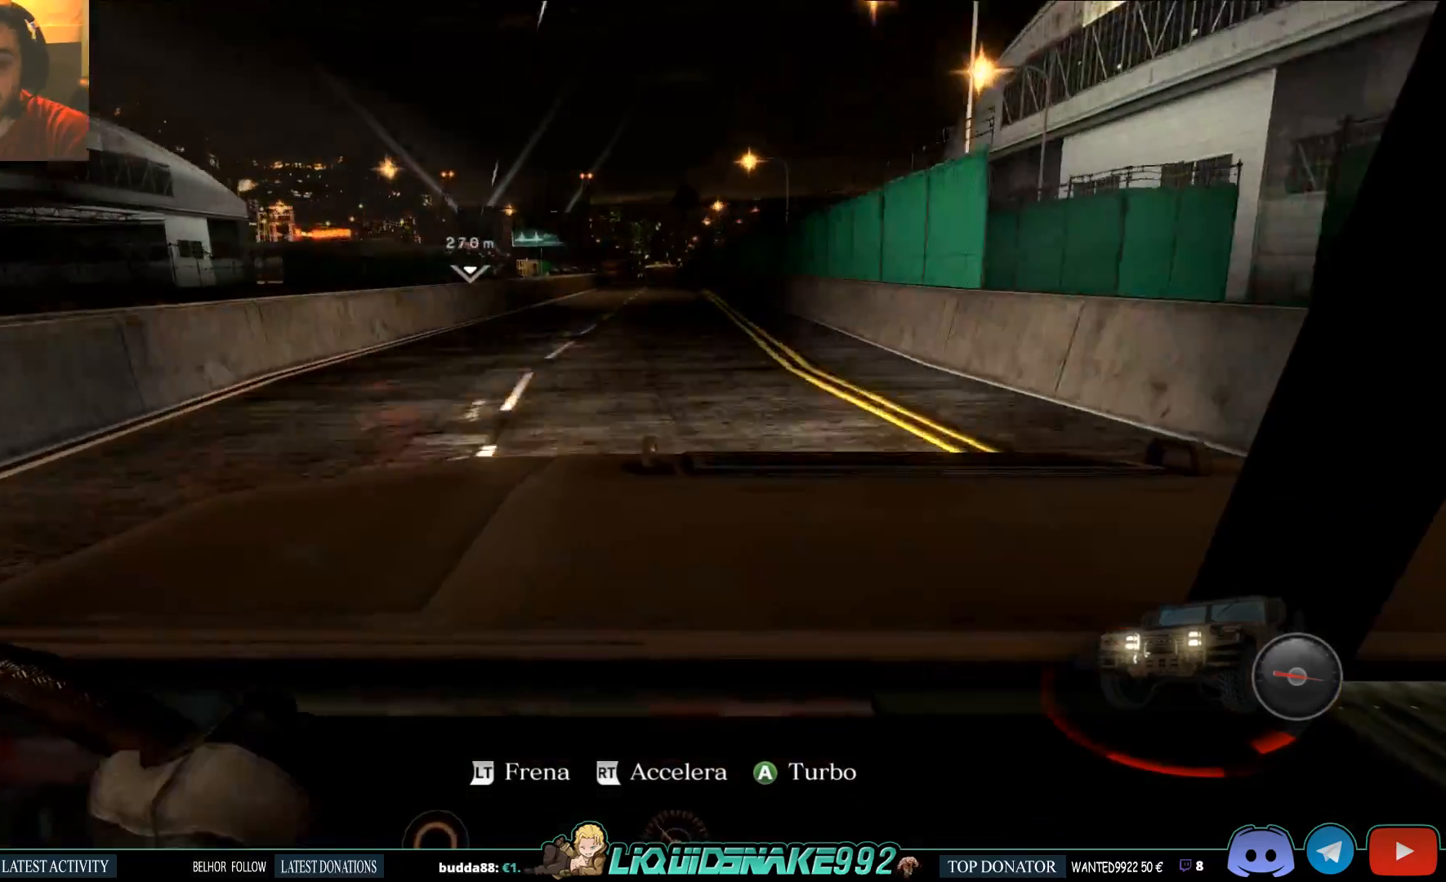
{"dt_ms": 500, "buttons": ["R2"], "left_stick": "center", "right_stick": "center", "events": [[50, "left_stick", "left"], [183, "left_stick", "center"]]}
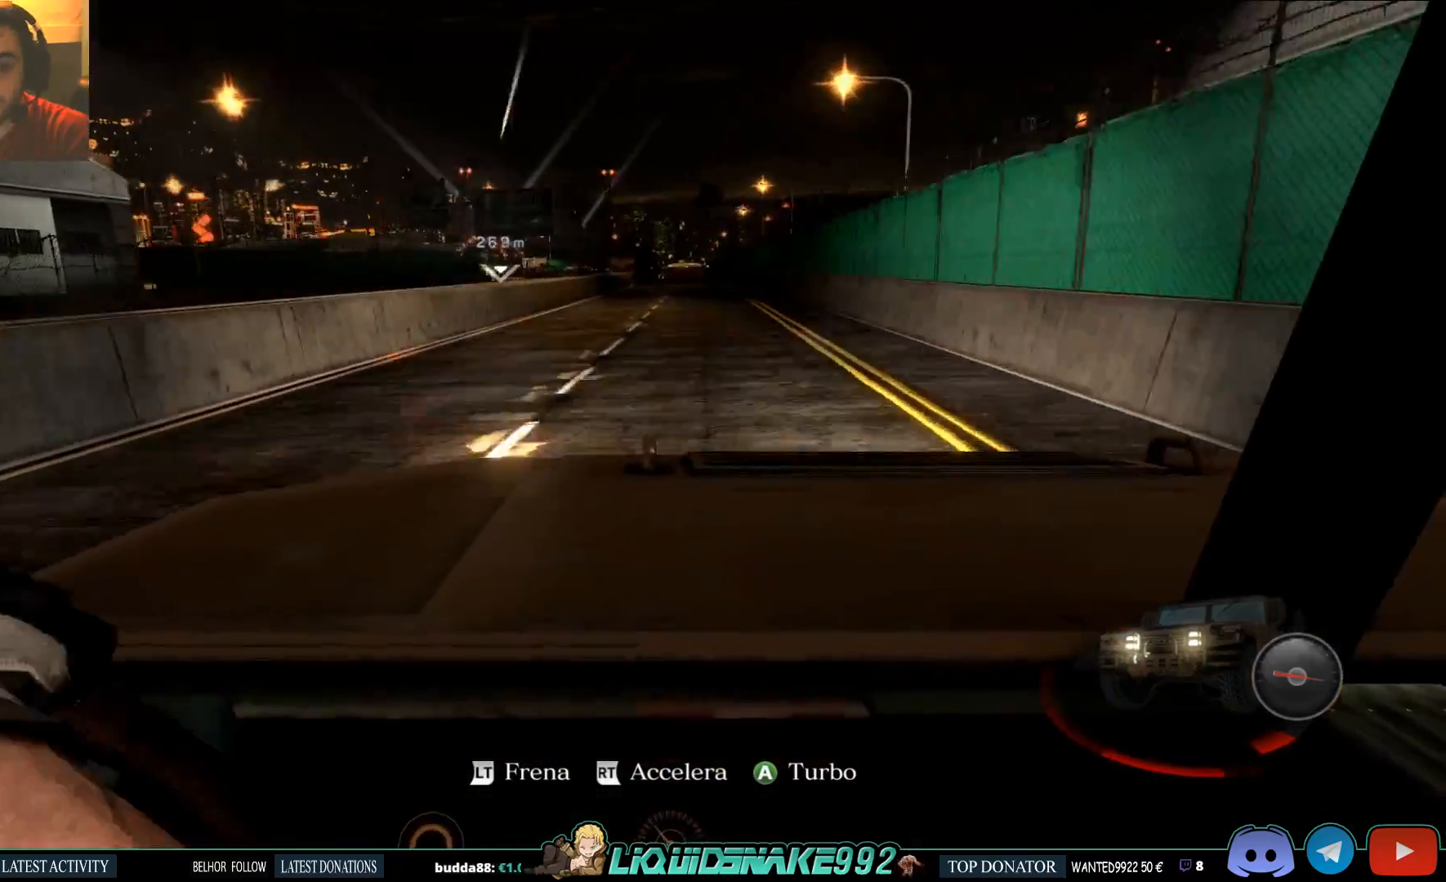
{"dt_ms": 500, "buttons": ["R2"], "left_stick": "center", "right_stick": "center", "events": []}
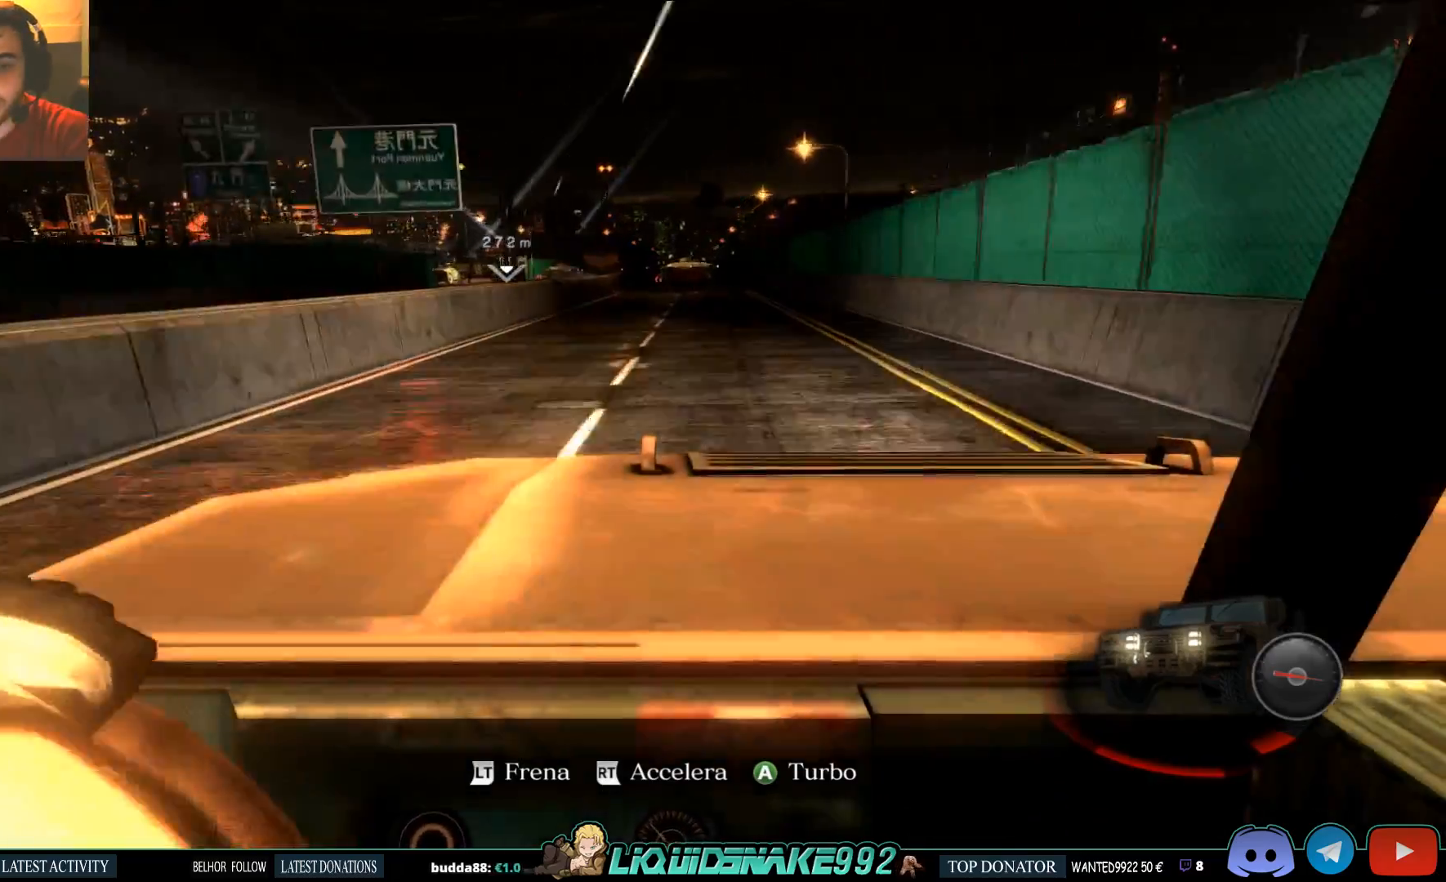
{"dt_ms": 500, "buttons": ["R2"], "left_stick": "center", "right_stick": "center", "events": []}
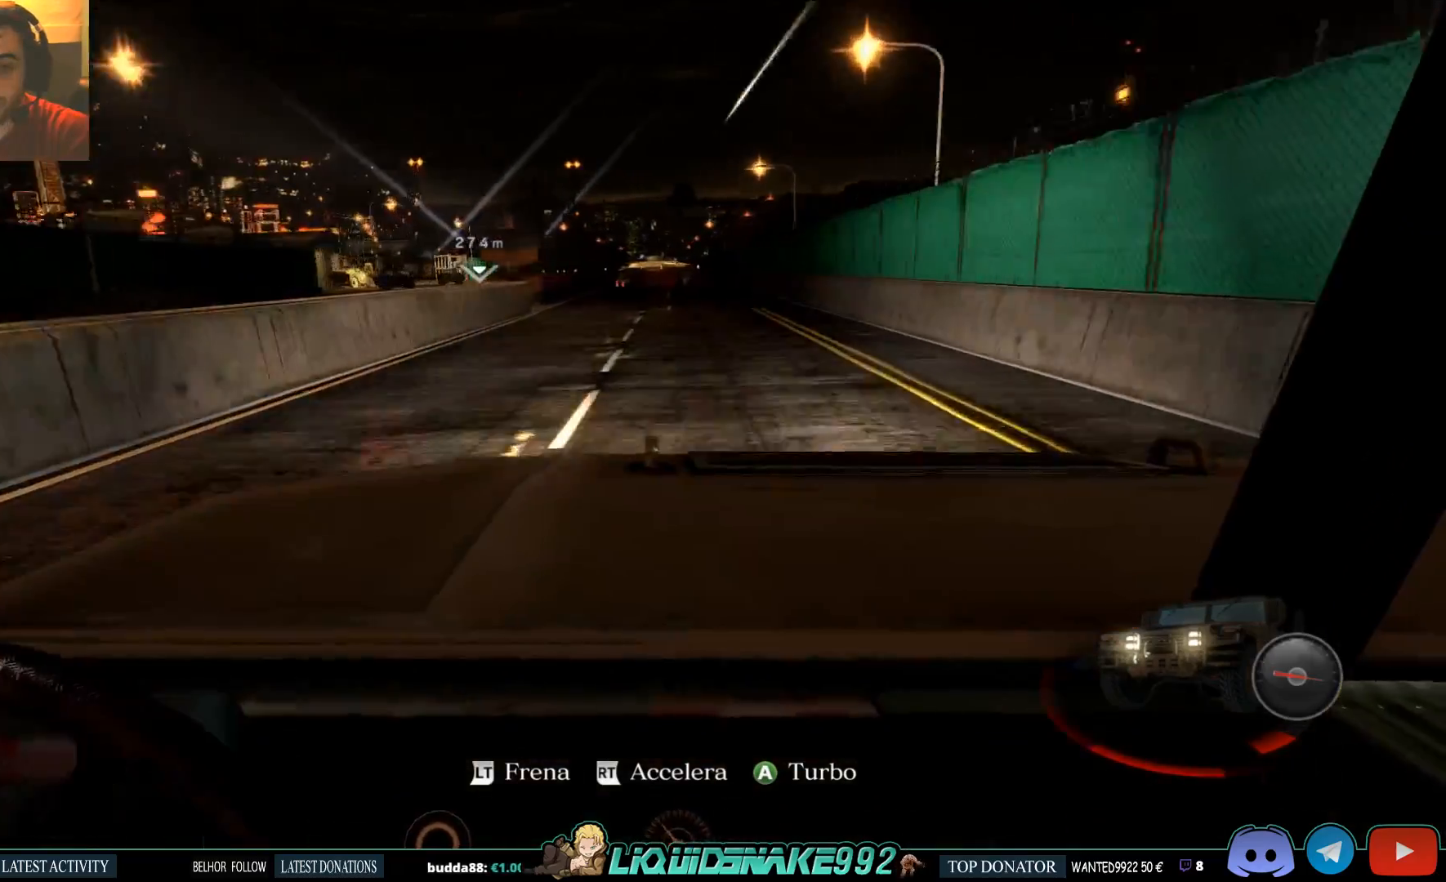
{"dt_ms": 500, "buttons": ["R2"], "left_stick": "left", "right_stick": "center", "events": [[367, "left_stick", "left"]]}
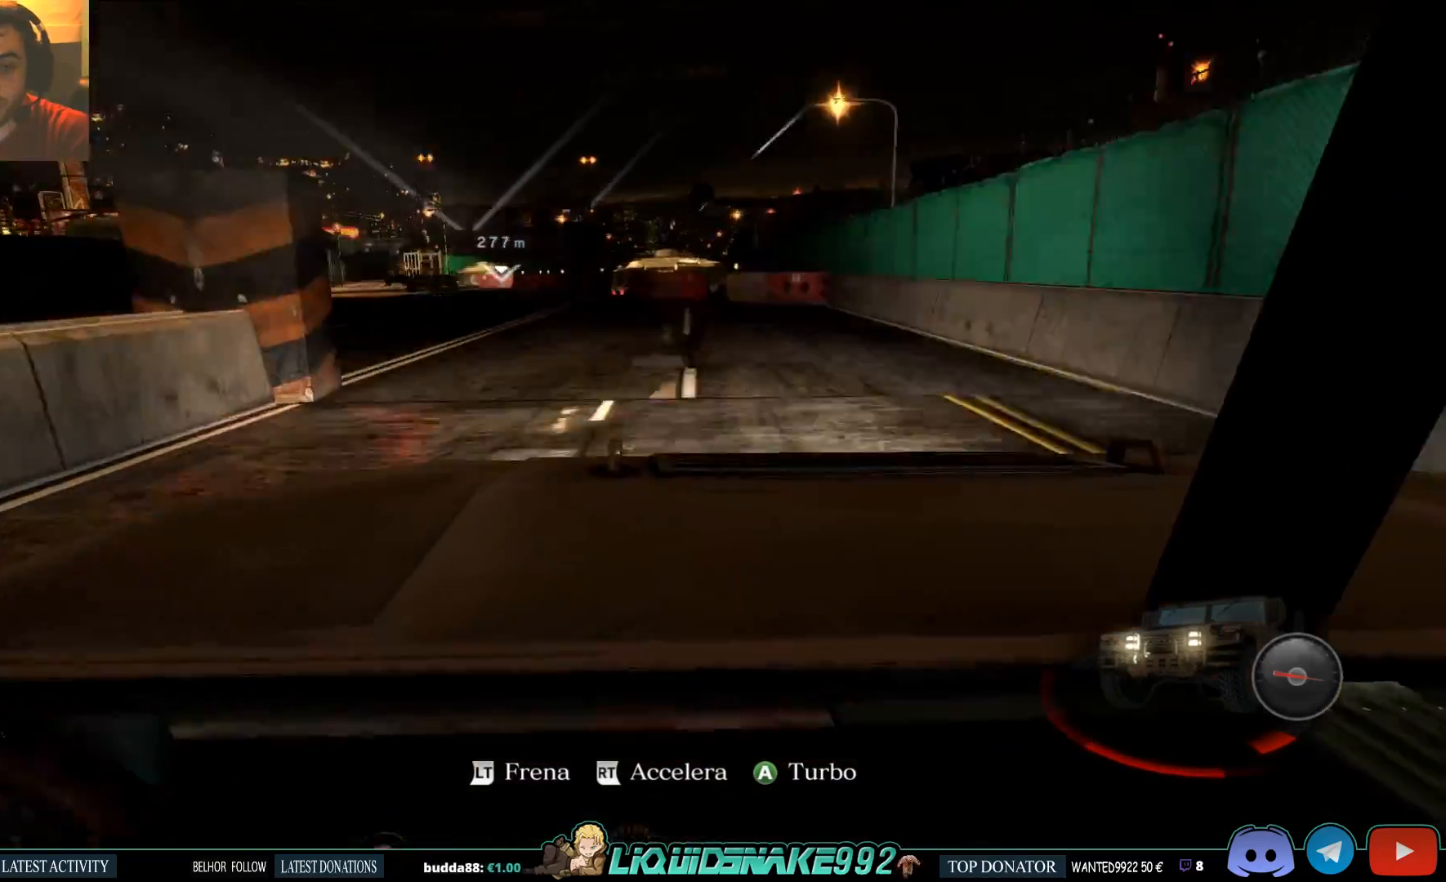
{"dt_ms": 500, "buttons": ["R2"], "left_stick": "center", "right_stick": "center", "events": [[250, "left_stick", "center"]]}
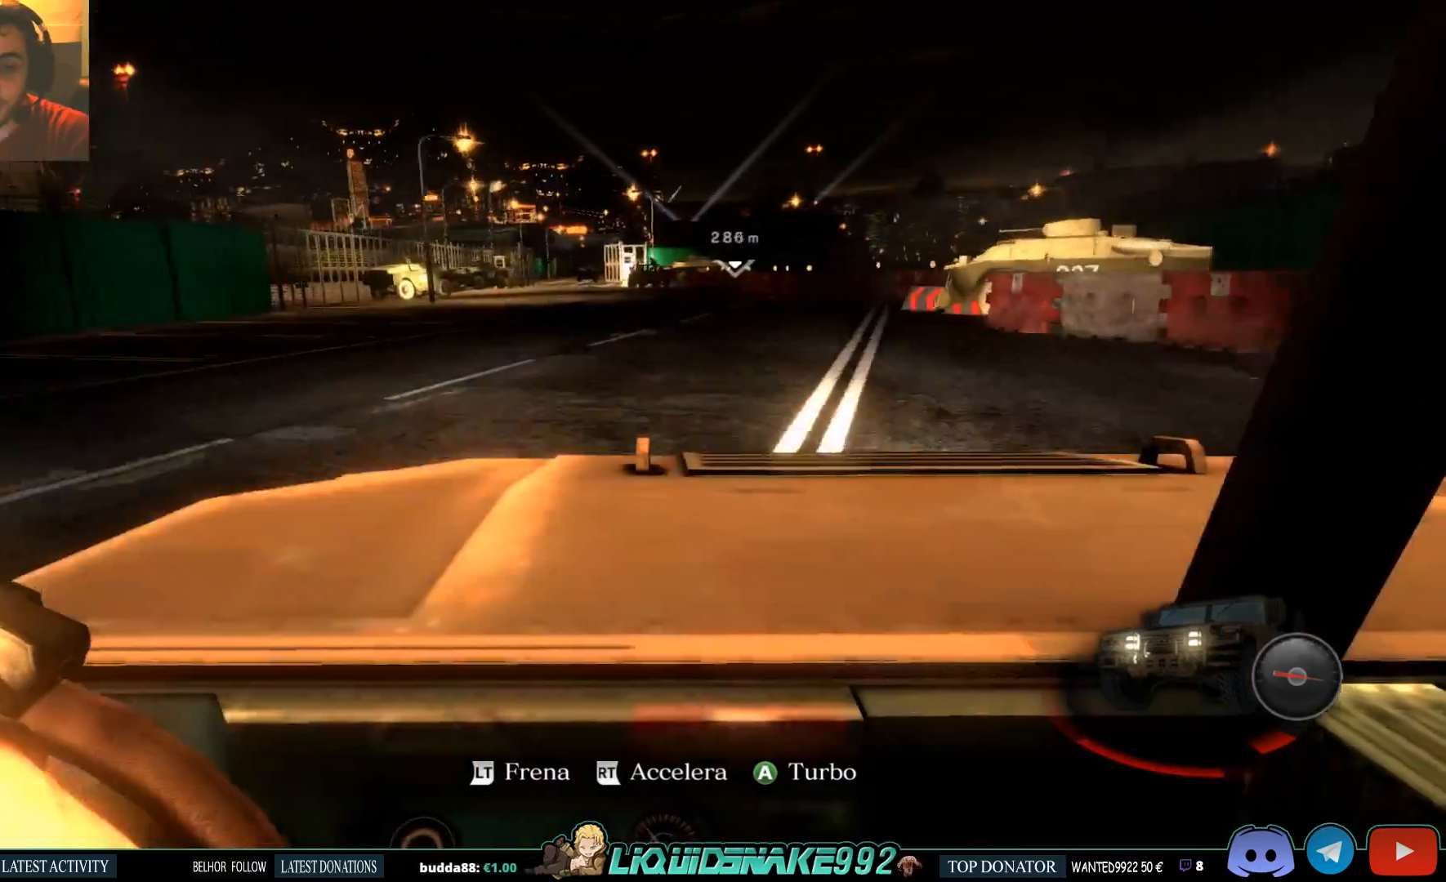
{"dt_ms": 500, "buttons": ["R2"], "left_stick": "center", "right_stick": "center", "events": [[150, "left_stick", "left"], [350, "left_stick", "center"]]}
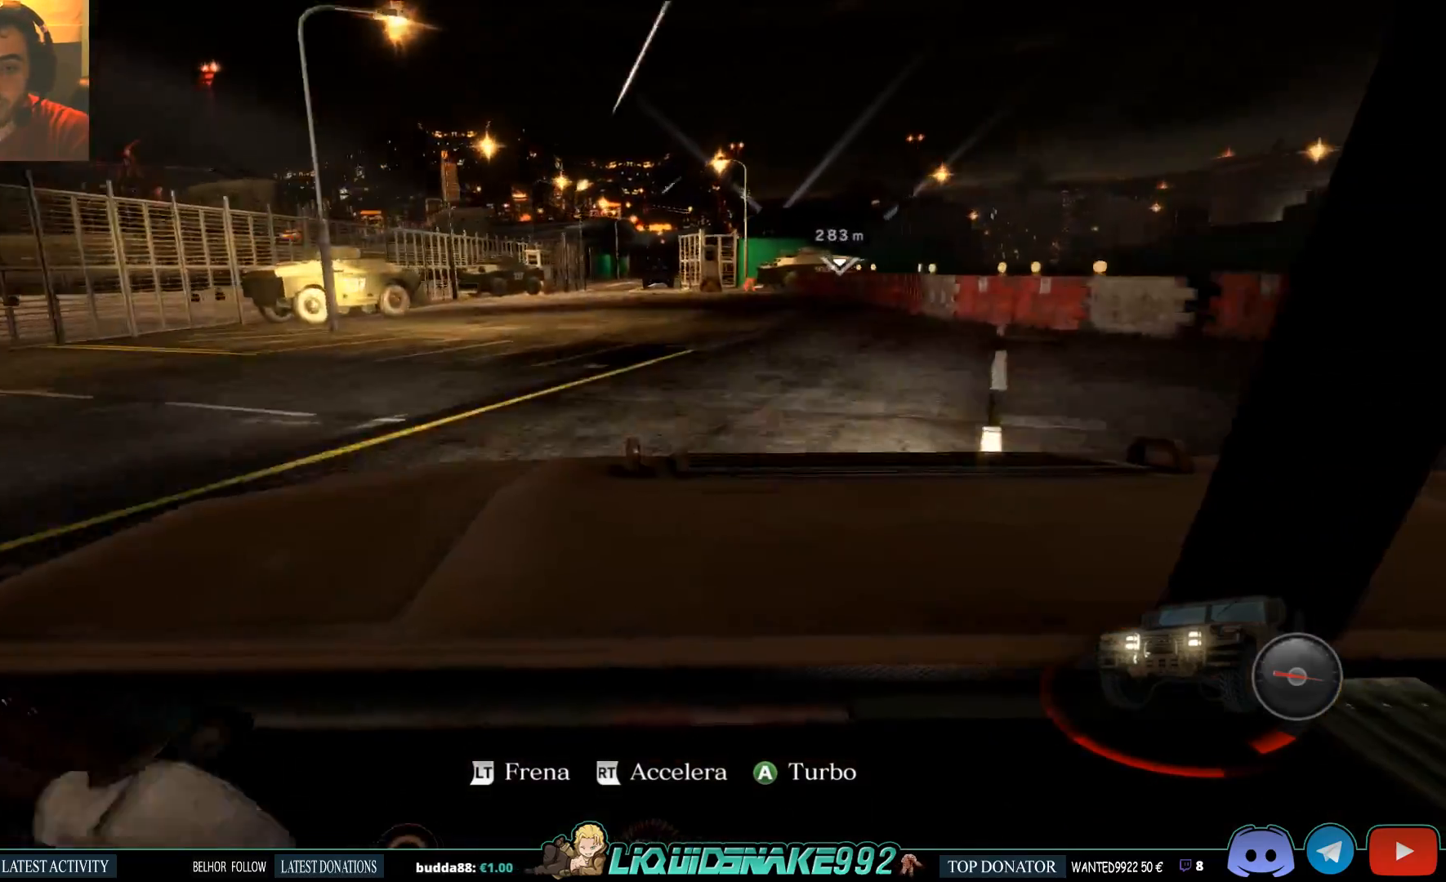
{"dt_ms": 500, "buttons": ["R2"], "left_stick": "center", "right_stick": "center", "events": [[100, "left_stick", "left"], [200, "left_stick", "center"]]}
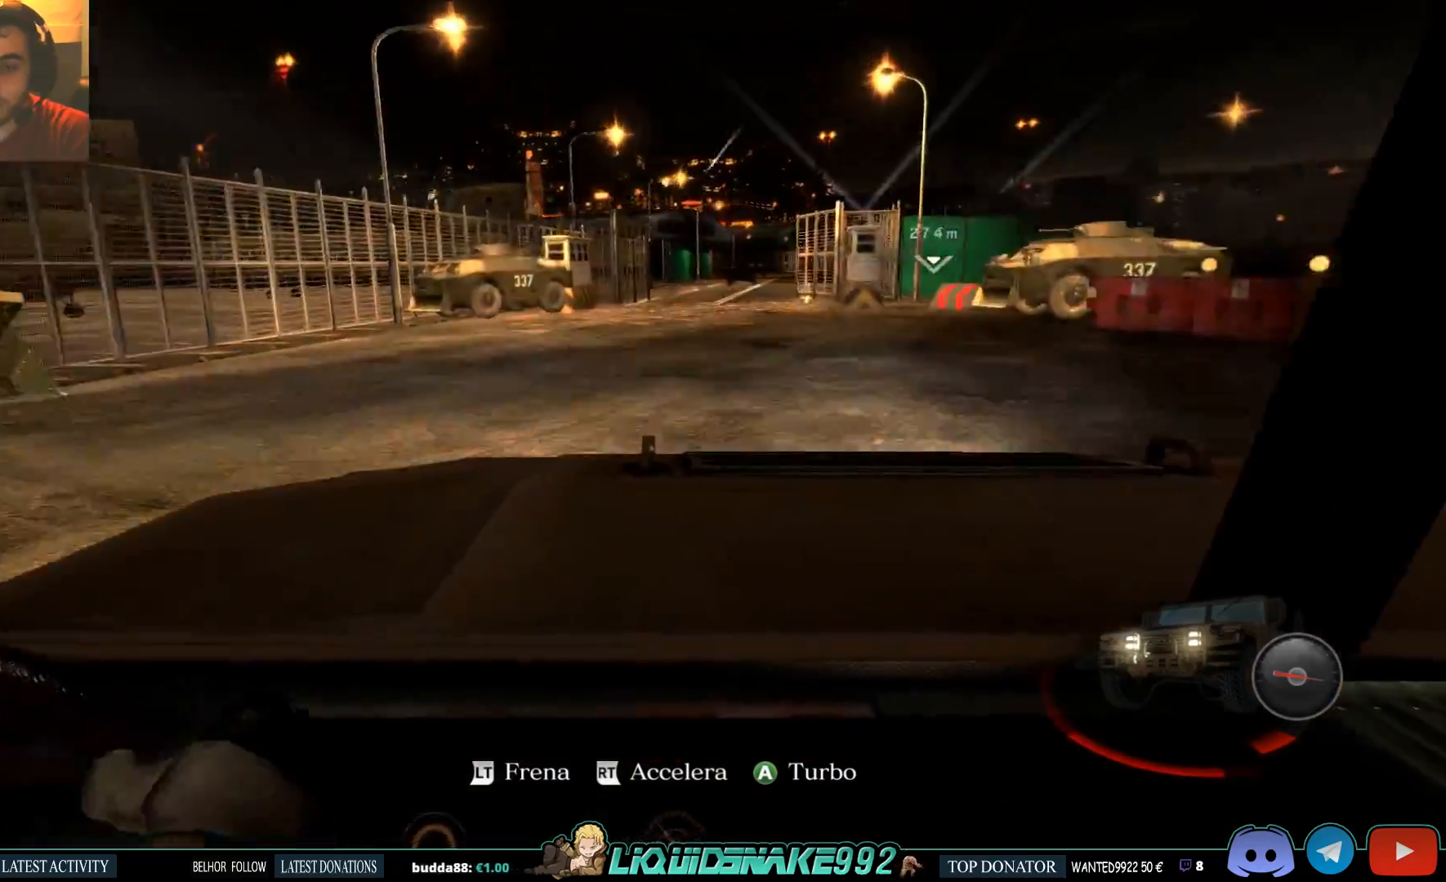
{"dt_ms": 500, "buttons": ["R2"], "left_stick": "center", "right_stick": "center", "events": []}
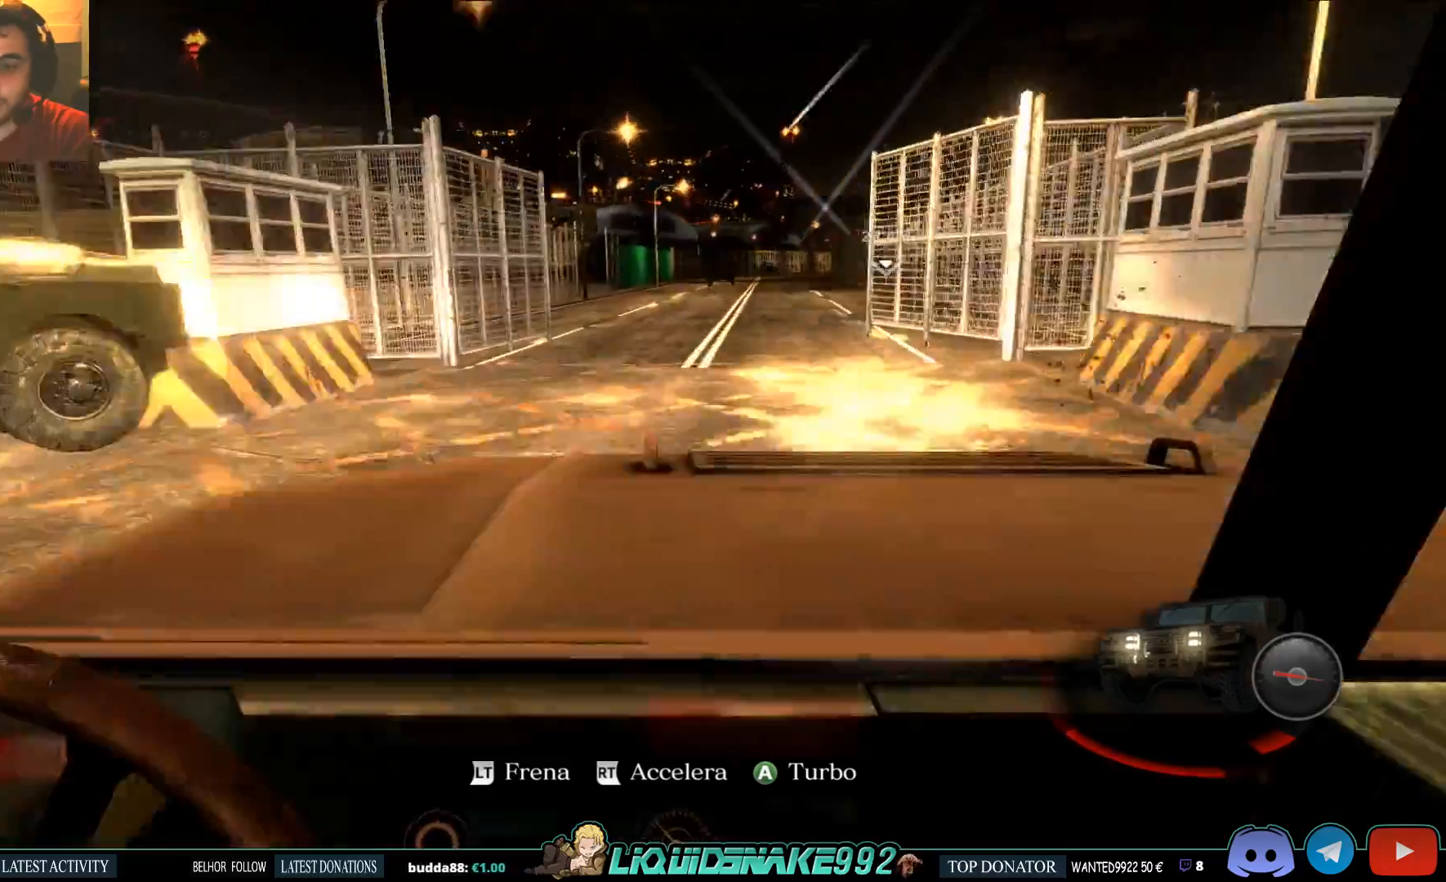
{"dt_ms": 500, "buttons": ["R2"], "left_stick": "center", "right_stick": "center", "events": []}
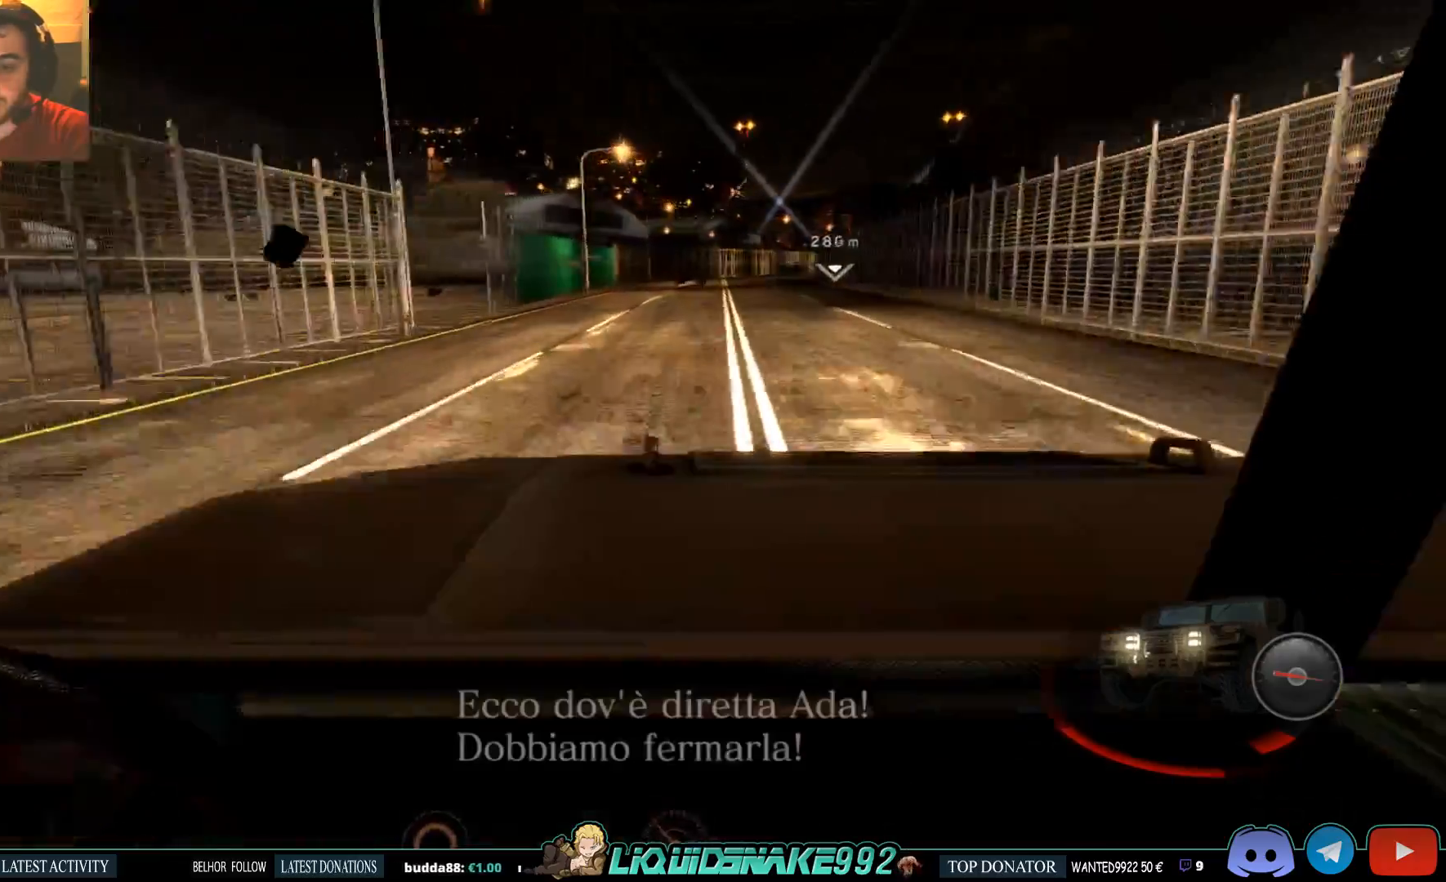
{"dt_ms": 500, "buttons": ["R2"], "left_stick": "center", "right_stick": "center", "events": []}
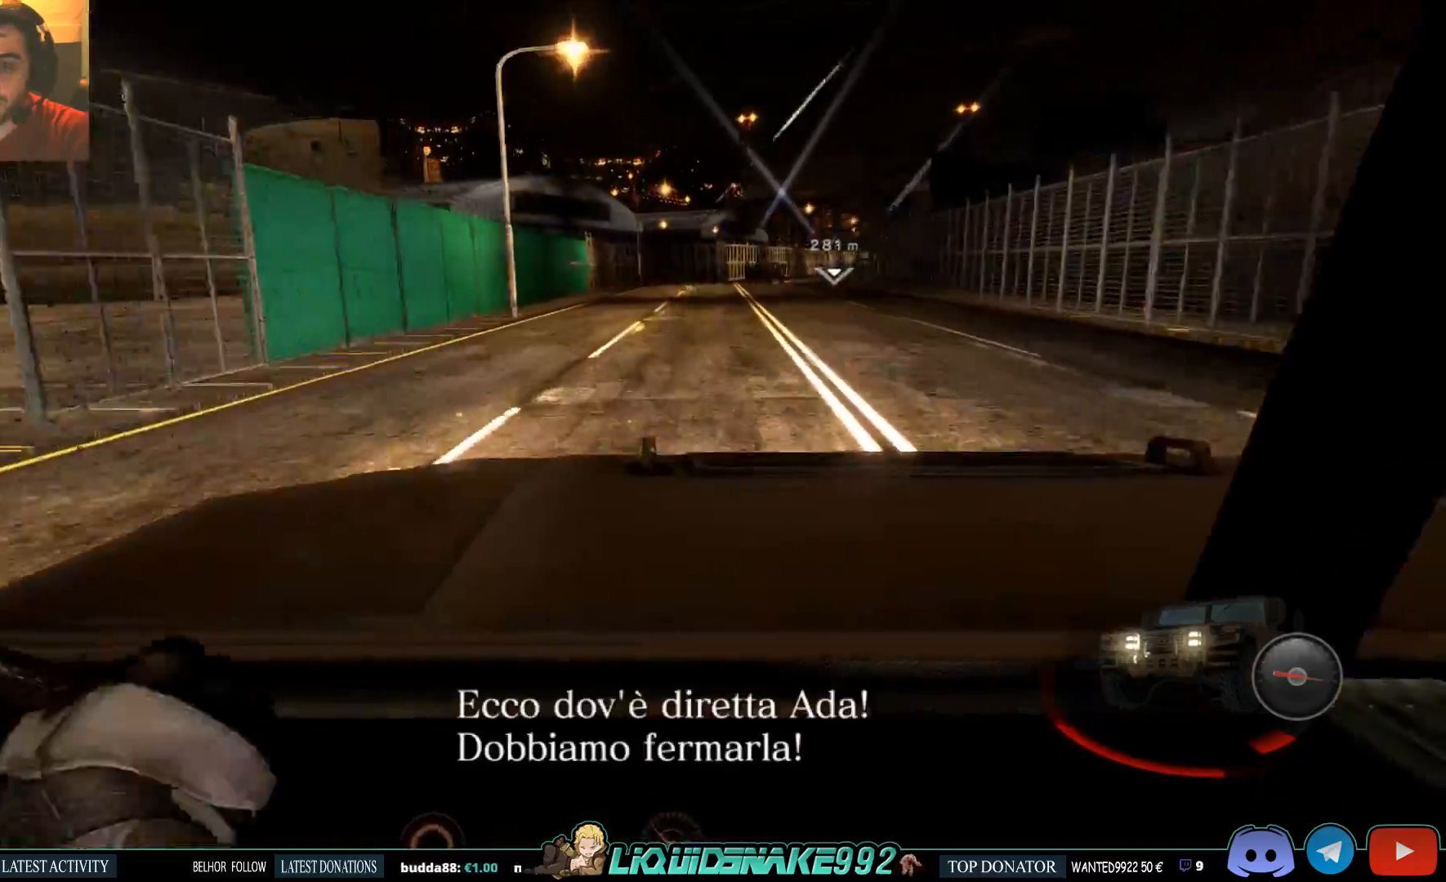
{"dt_ms": 500, "buttons": ["R2"], "left_stick": "right", "right_stick": "center", "events": [[67, "left_stick", "right"]]}
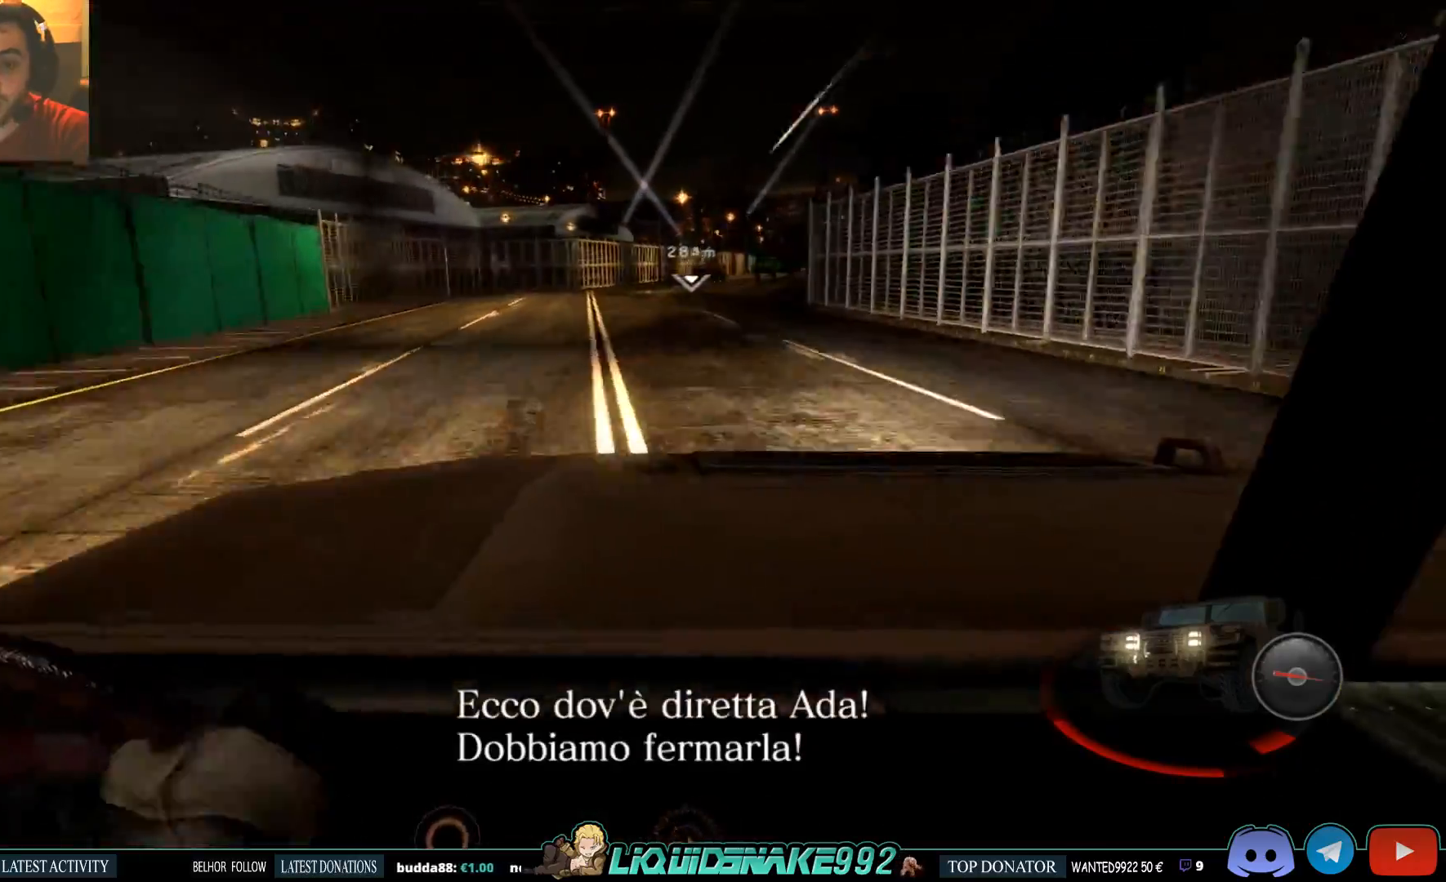
{"dt_ms": 500, "buttons": ["R2"], "left_stick": "right", "right_stick": "center", "events": []}
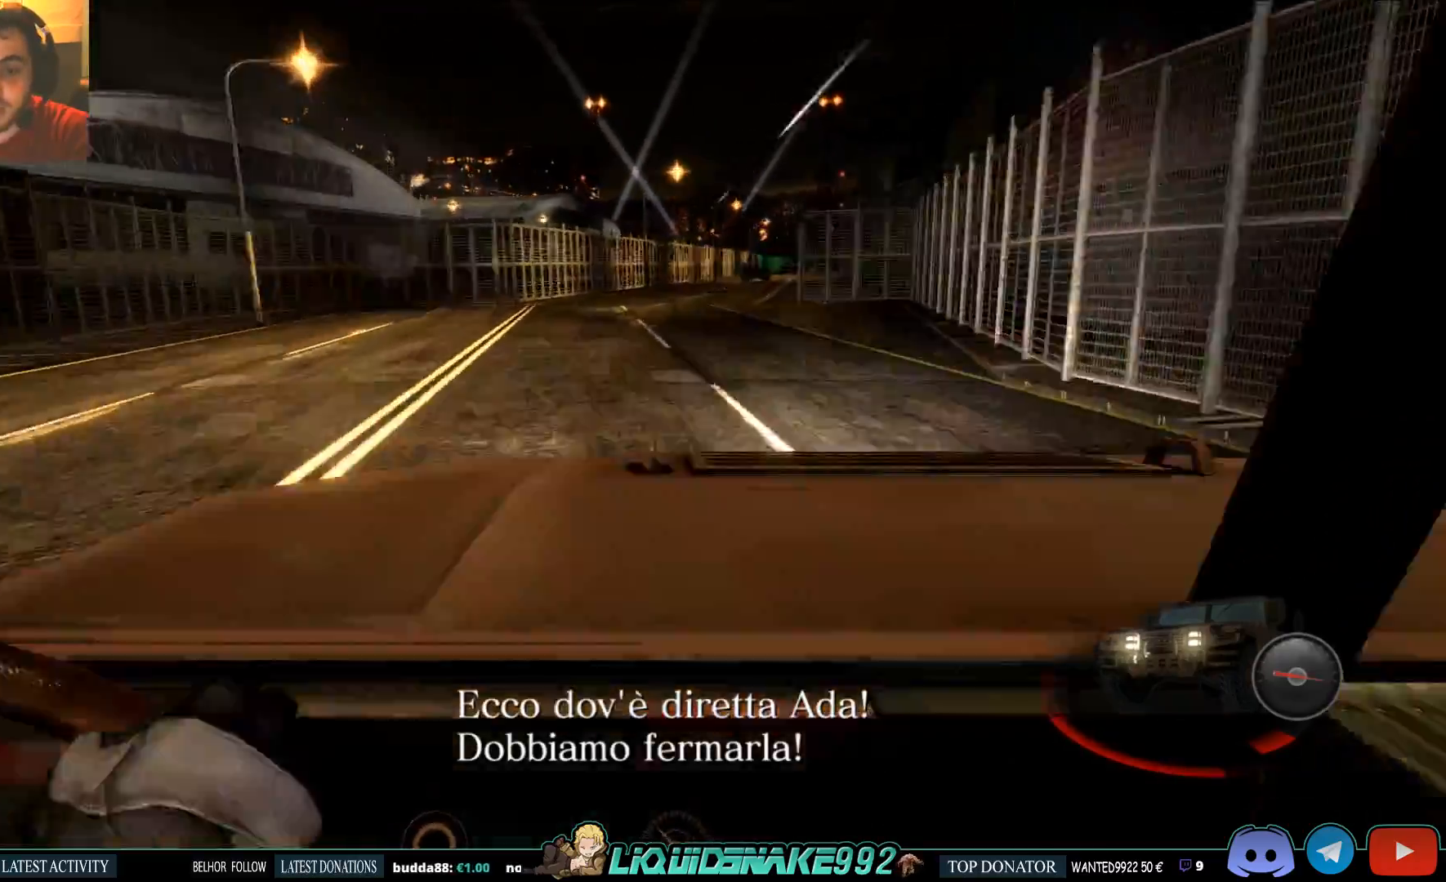
{"dt_ms": 500, "buttons": ["R2"], "left_stick": "right", "right_stick": "center", "events": []}
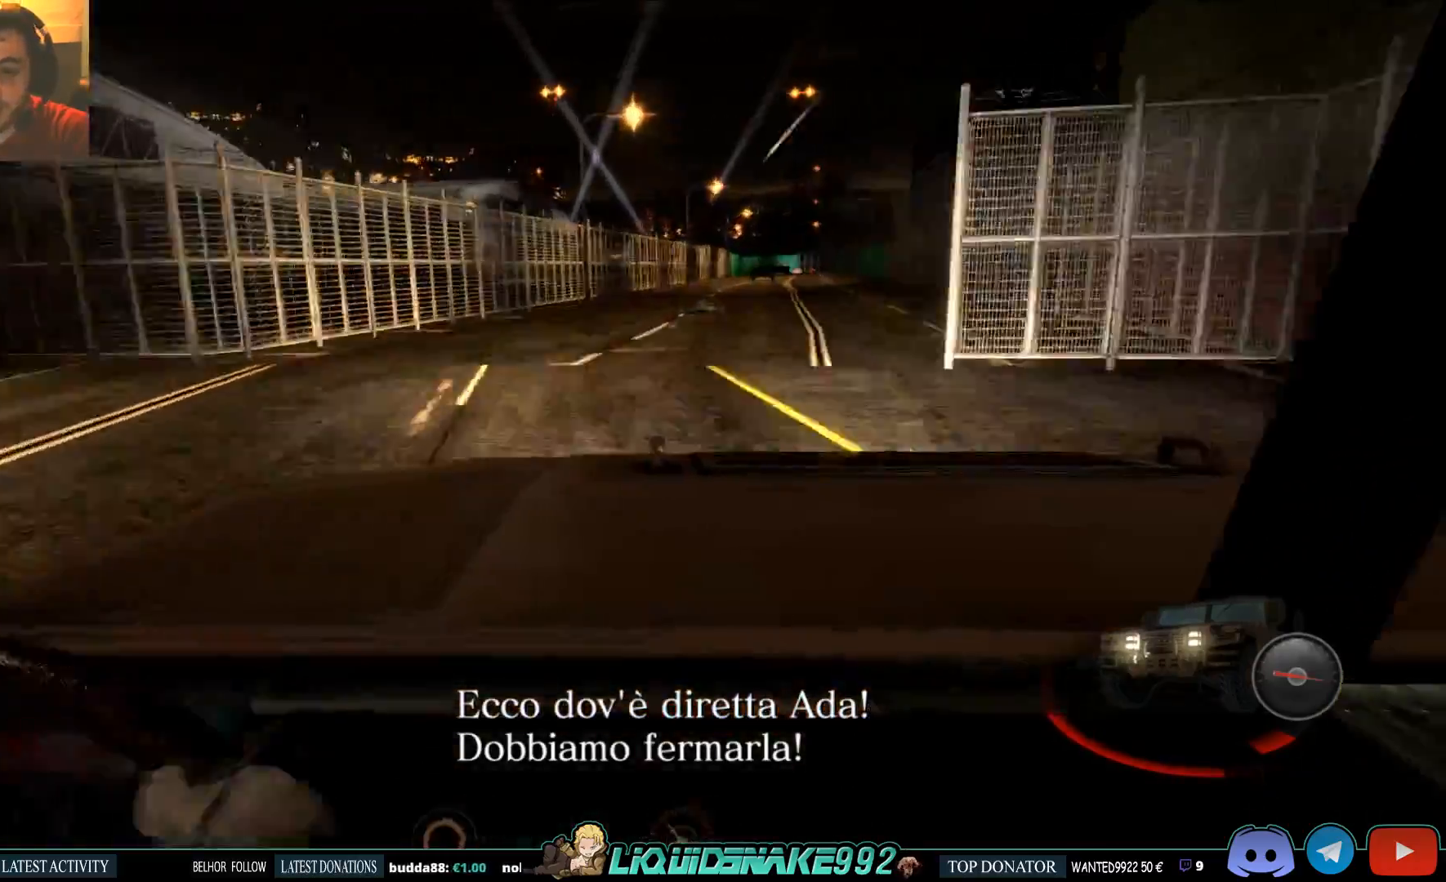
{"dt_ms": 500, "buttons": ["R2"], "left_stick": "right", "right_stick": "center", "events": []}
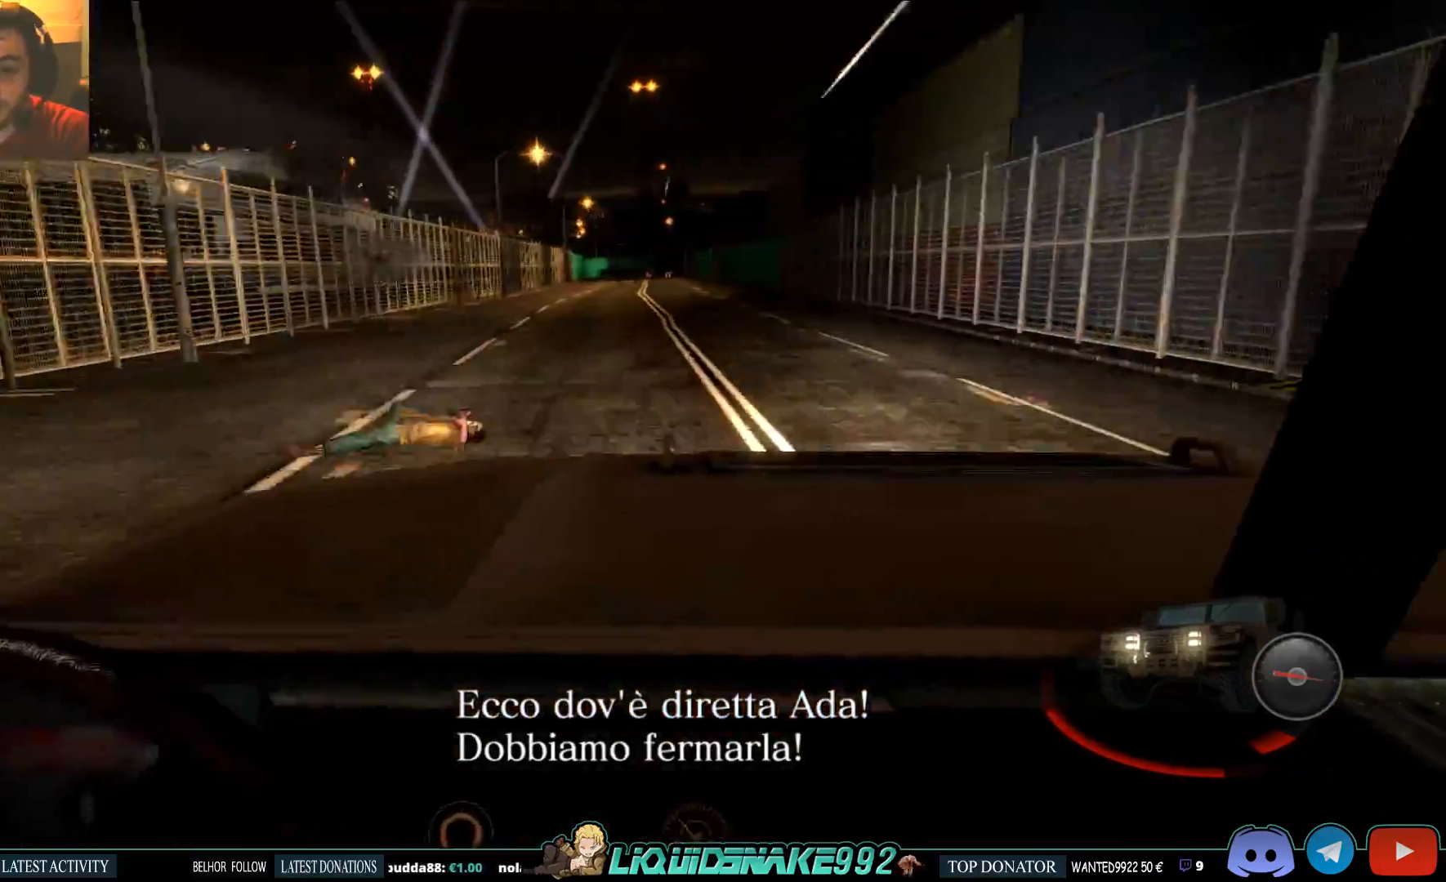
{"dt_ms": 1000, "buttons": ["R2"], "left_stick": "center", "right_stick": "center"}
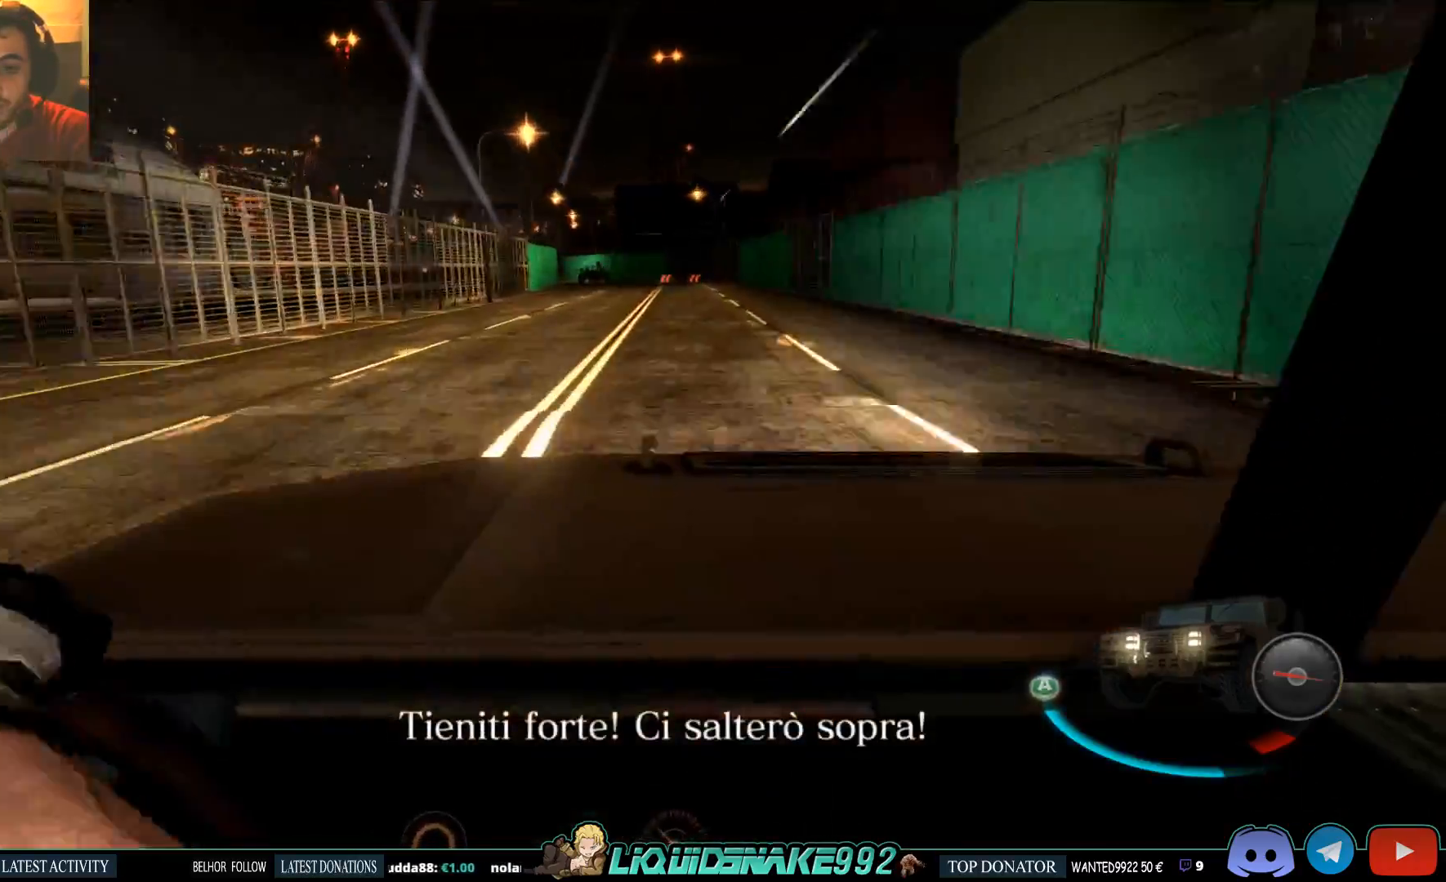
{"dt_ms": 500, "buttons": ["CROSS", "R2"], "left_stick": "center", "right_stick": "center", "events": [[500, "CROSS", "down"]]}
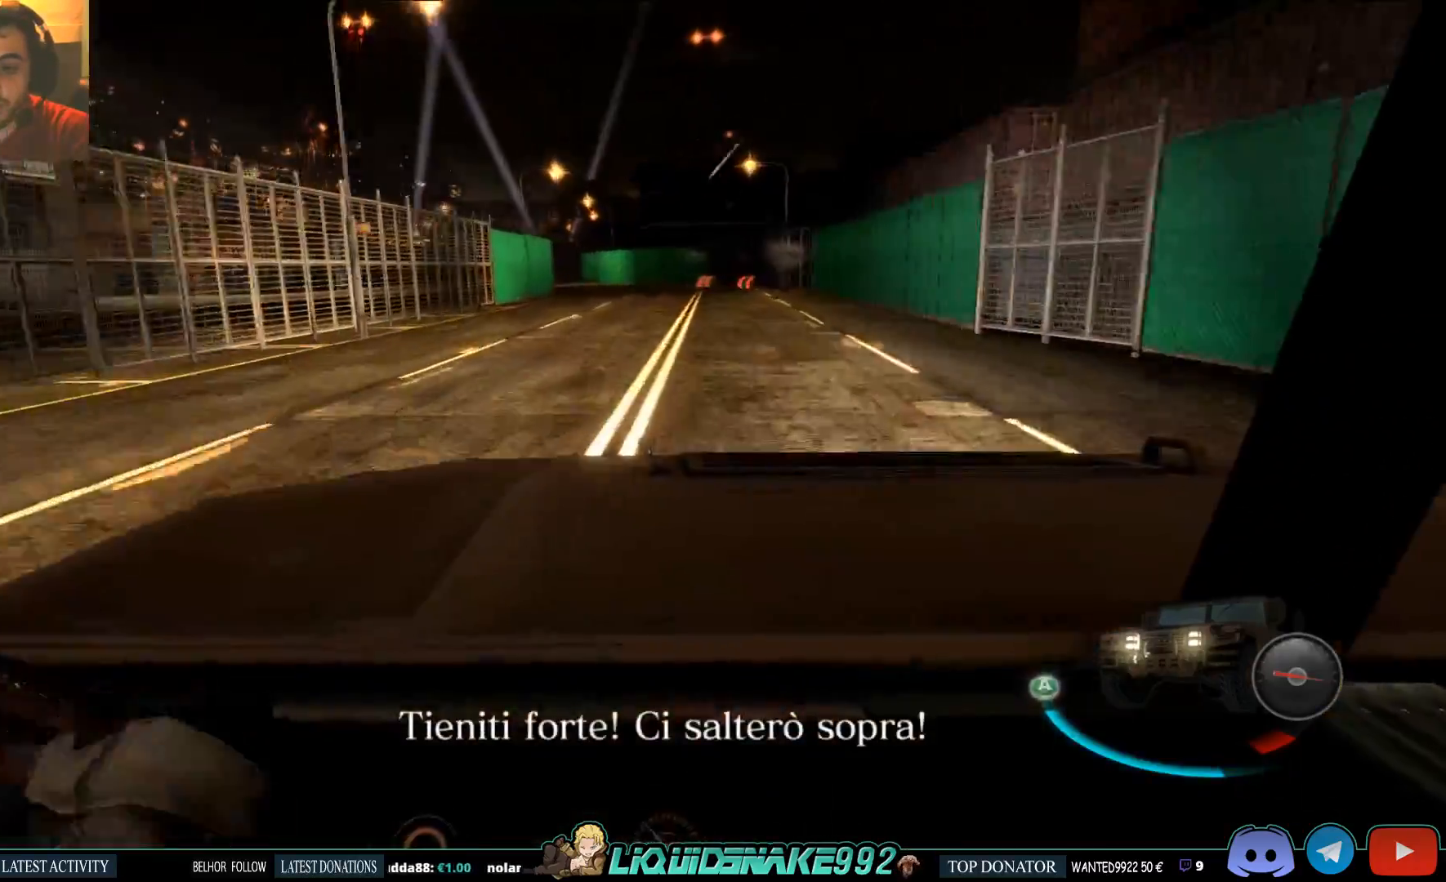
{"dt_ms": 500, "buttons": ["CROSS", "R2"], "left_stick": "left", "right_stick": "center", "events": [[367, "left_stick", "left"]]}
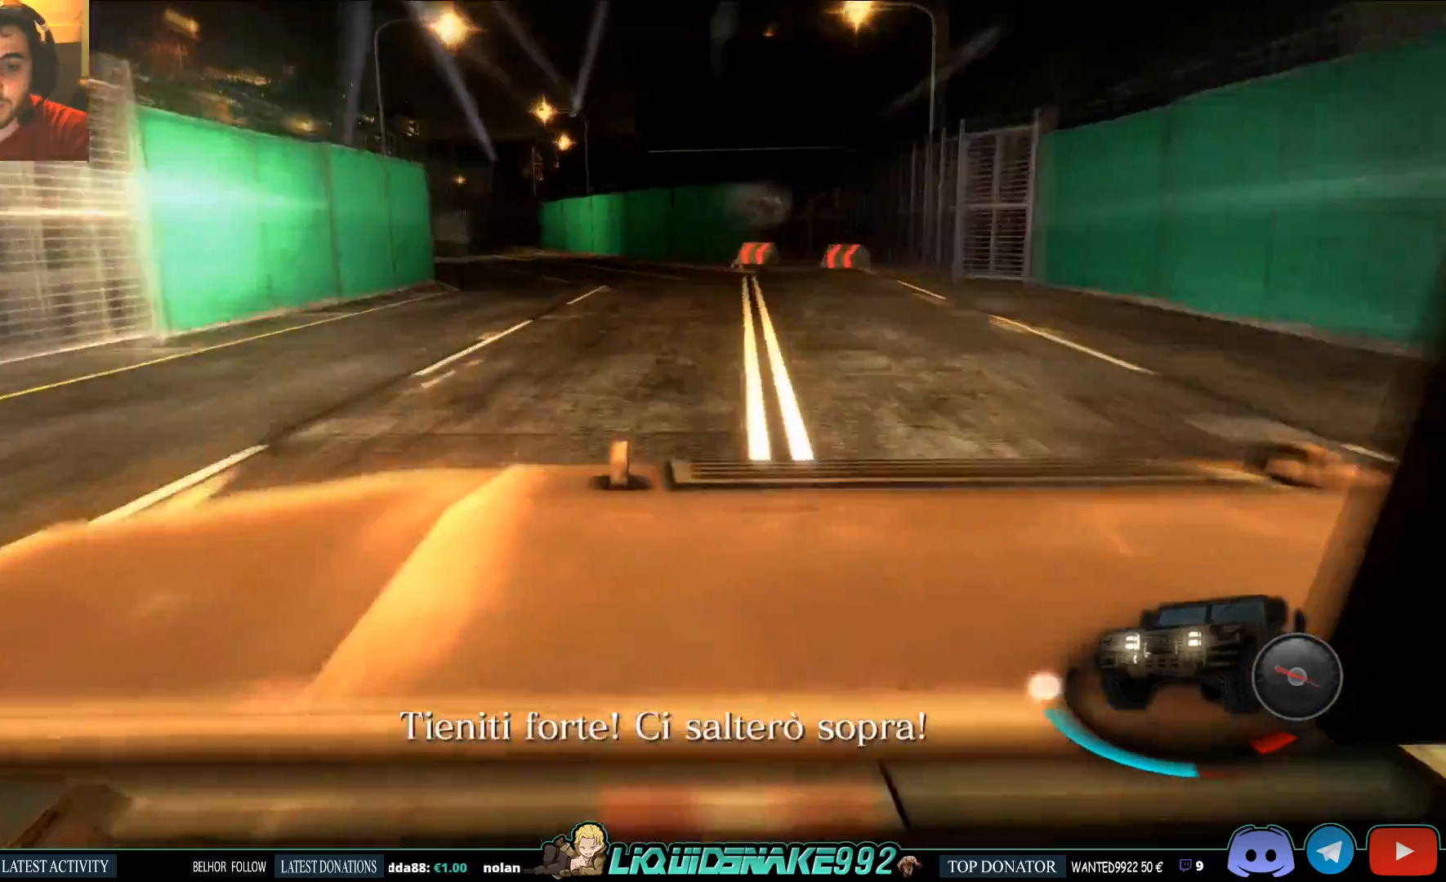
{"dt_ms": 500, "buttons": ["CROSS", "R2"], "left_stick": "left", "right_stick": "center", "events": [[33, "left_stick", "center"], [200, "left_stick", "left"], [333, "left_stick", "center"], [500, "left_stick", "left"]]}
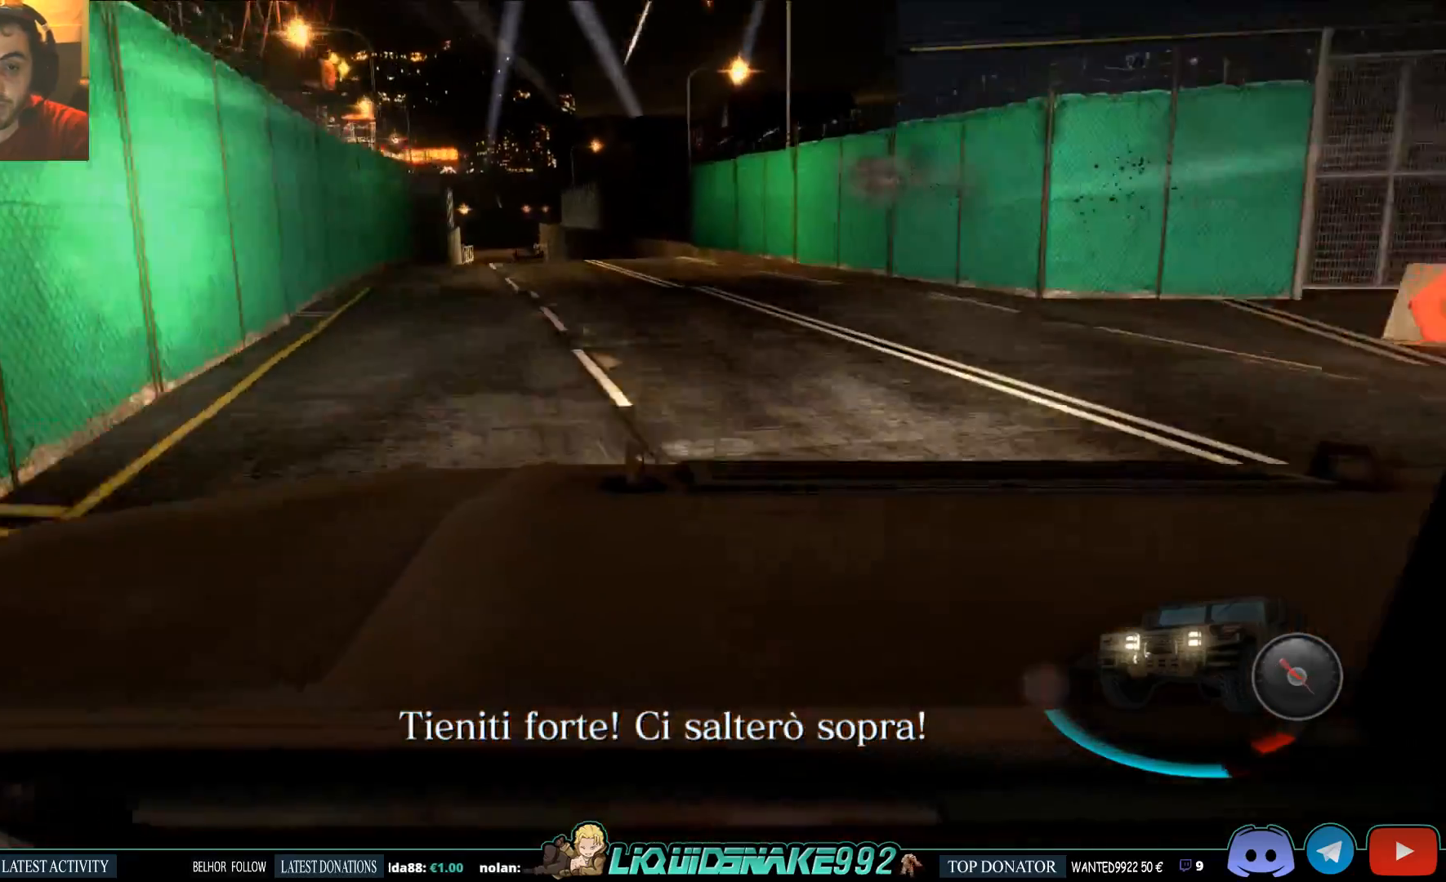
{"dt_ms": 500, "buttons": ["CROSS", "R2"], "left_stick": "center", "right_stick": "center", "events": [[250, "left_stick", "center"]]}
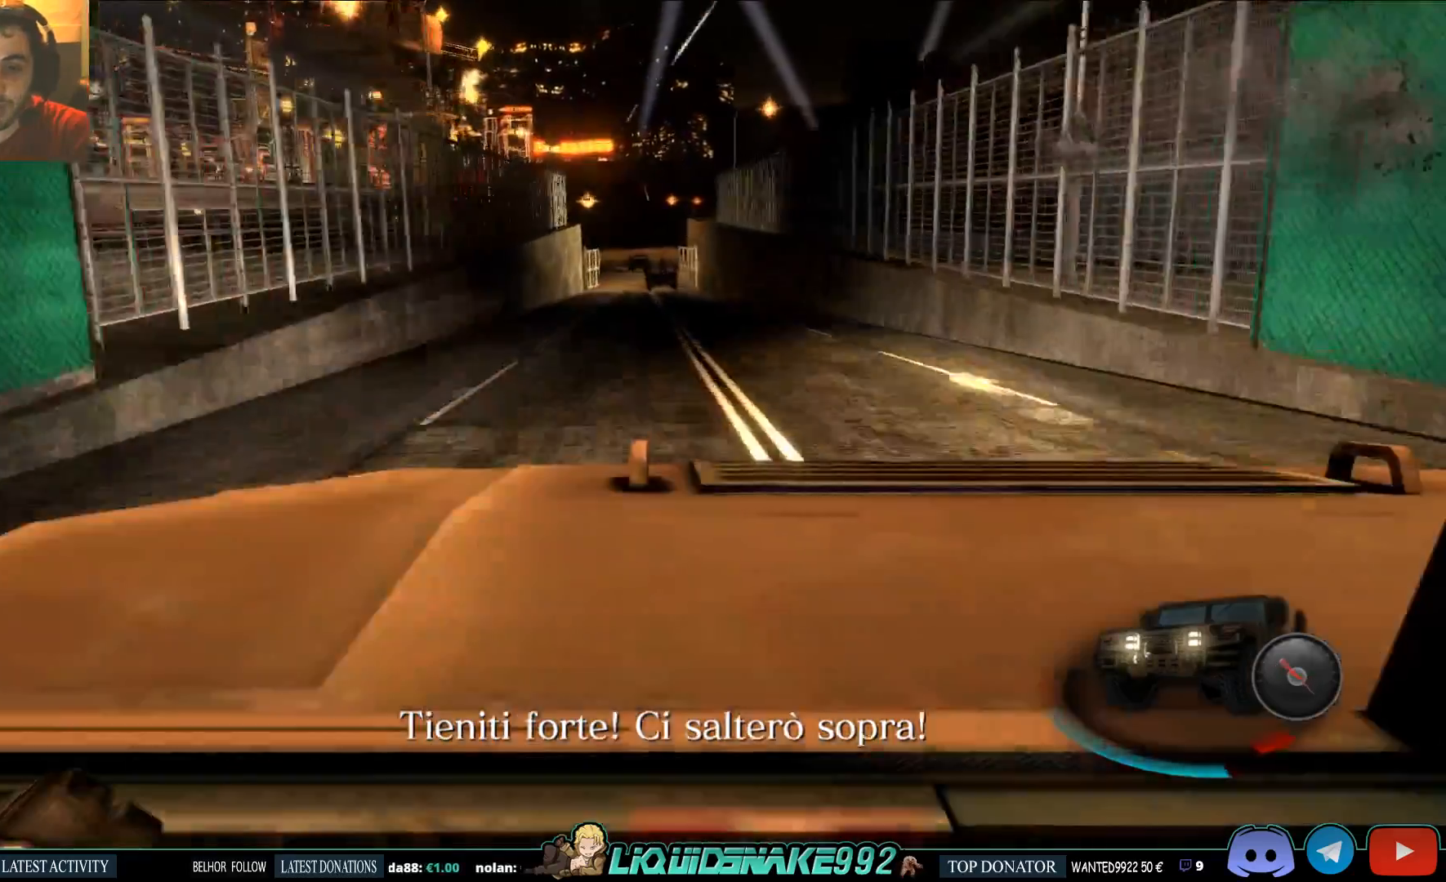
{"dt_ms": 500, "buttons": ["CROSS", "R2"], "left_stick": "center", "right_stick": "center", "events": []}
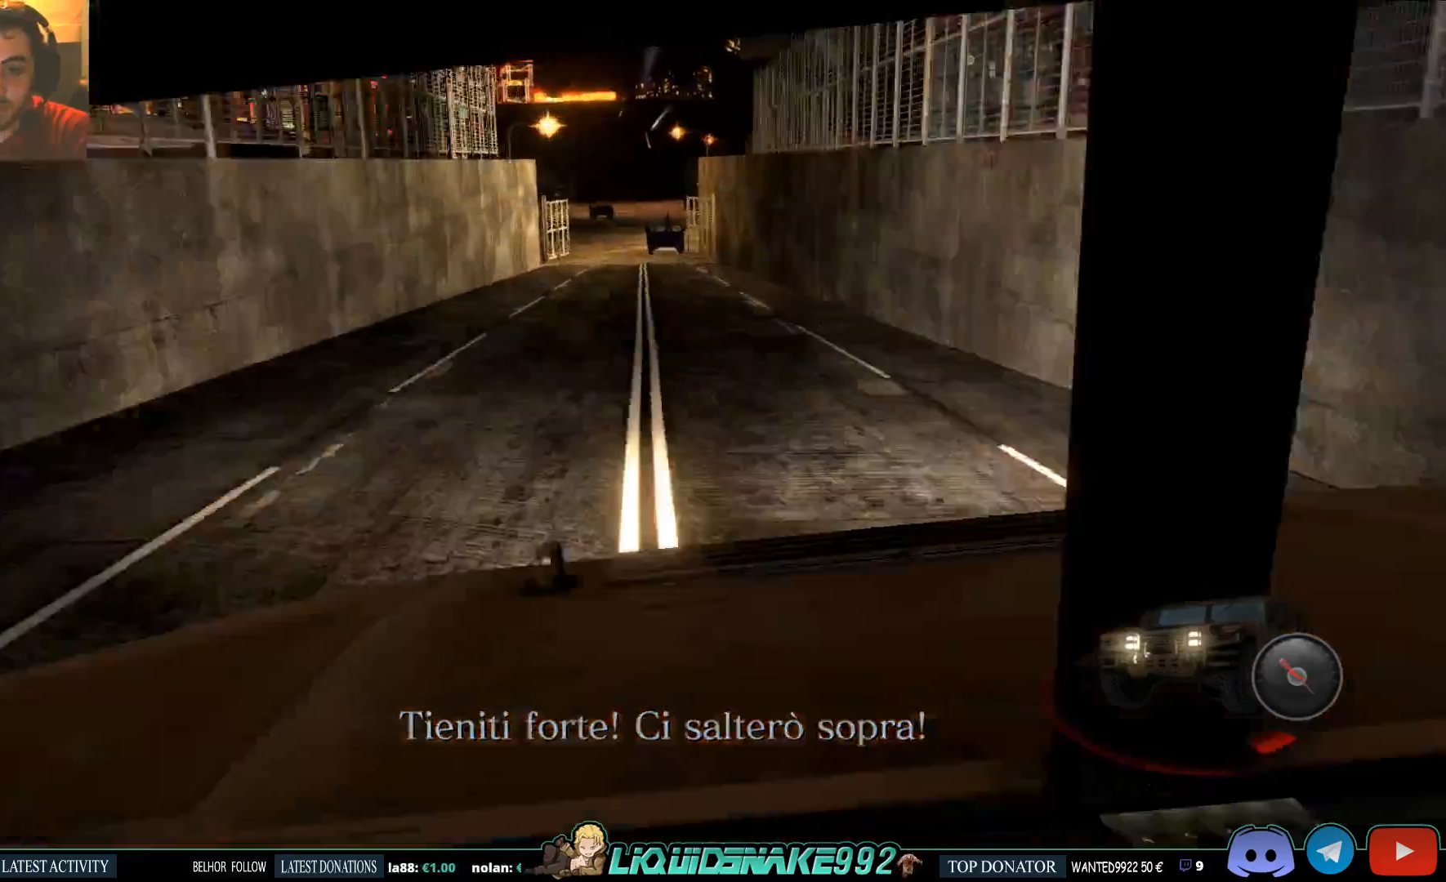
{"dt_ms": 500, "buttons": ["CROSS", "R2"], "left_stick": "center", "right_stick": "center", "events": []}
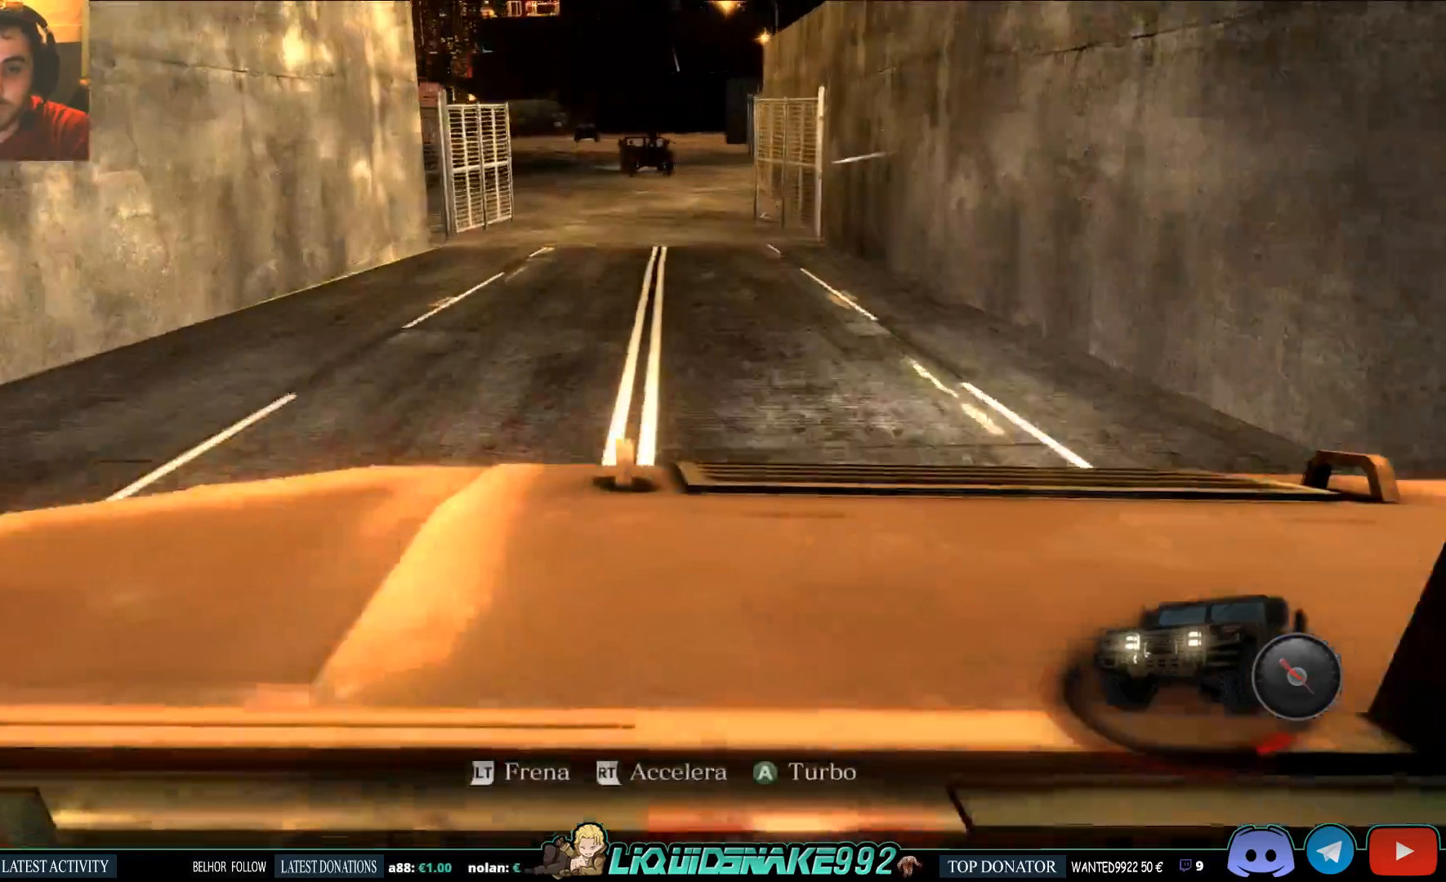
{"dt_ms": 500, "buttons": ["CROSS", "R2"], "left_stick": "center", "right_stick": "center", "events": []}
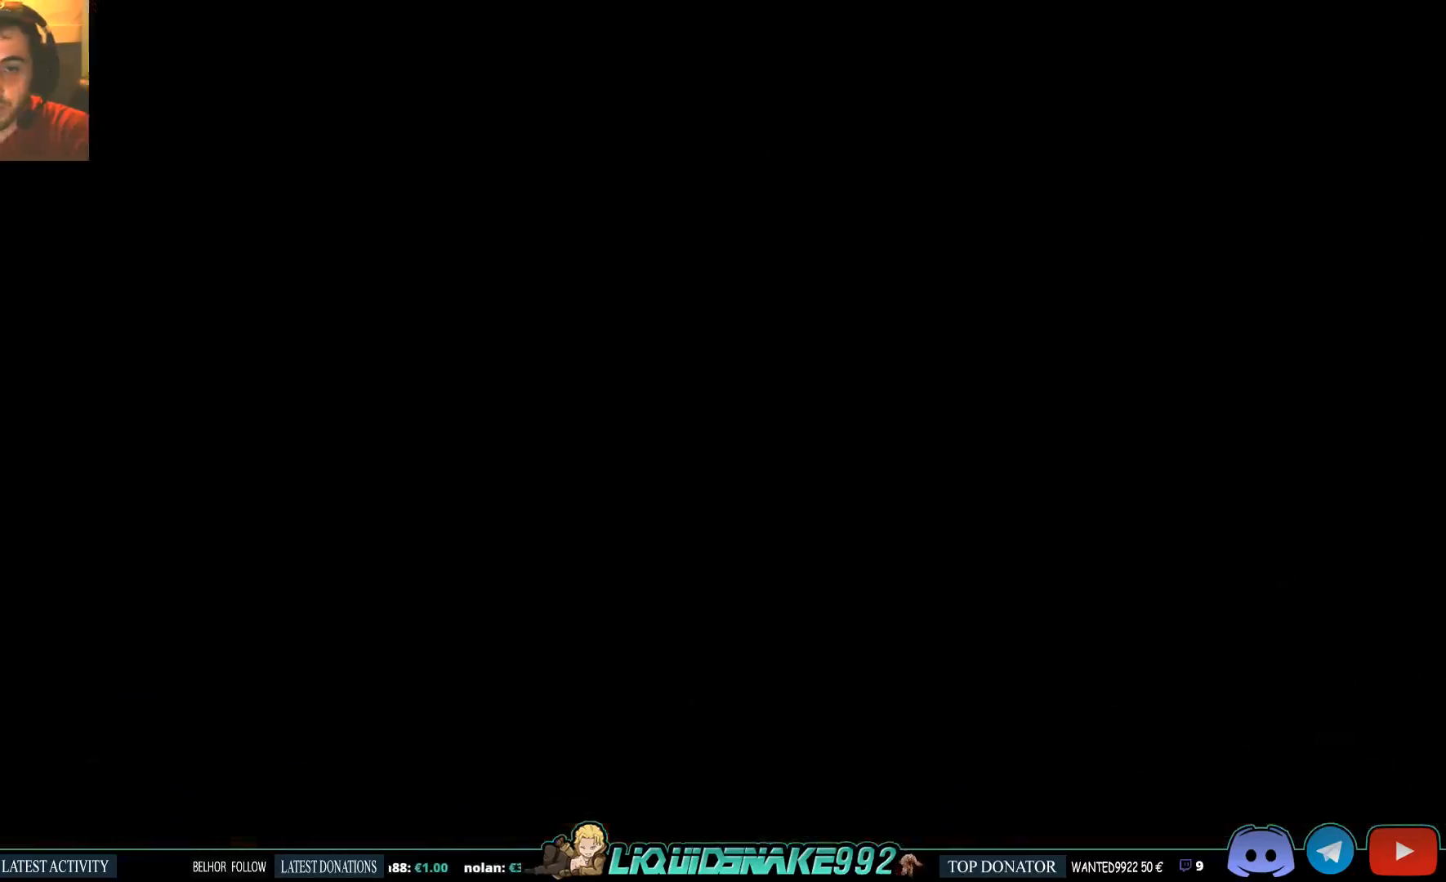
{"dt_ms": 500, "buttons": ["R2"], "left_stick": "center", "right_stick": "center", "events": [[300, "CROSS", "up"]]}
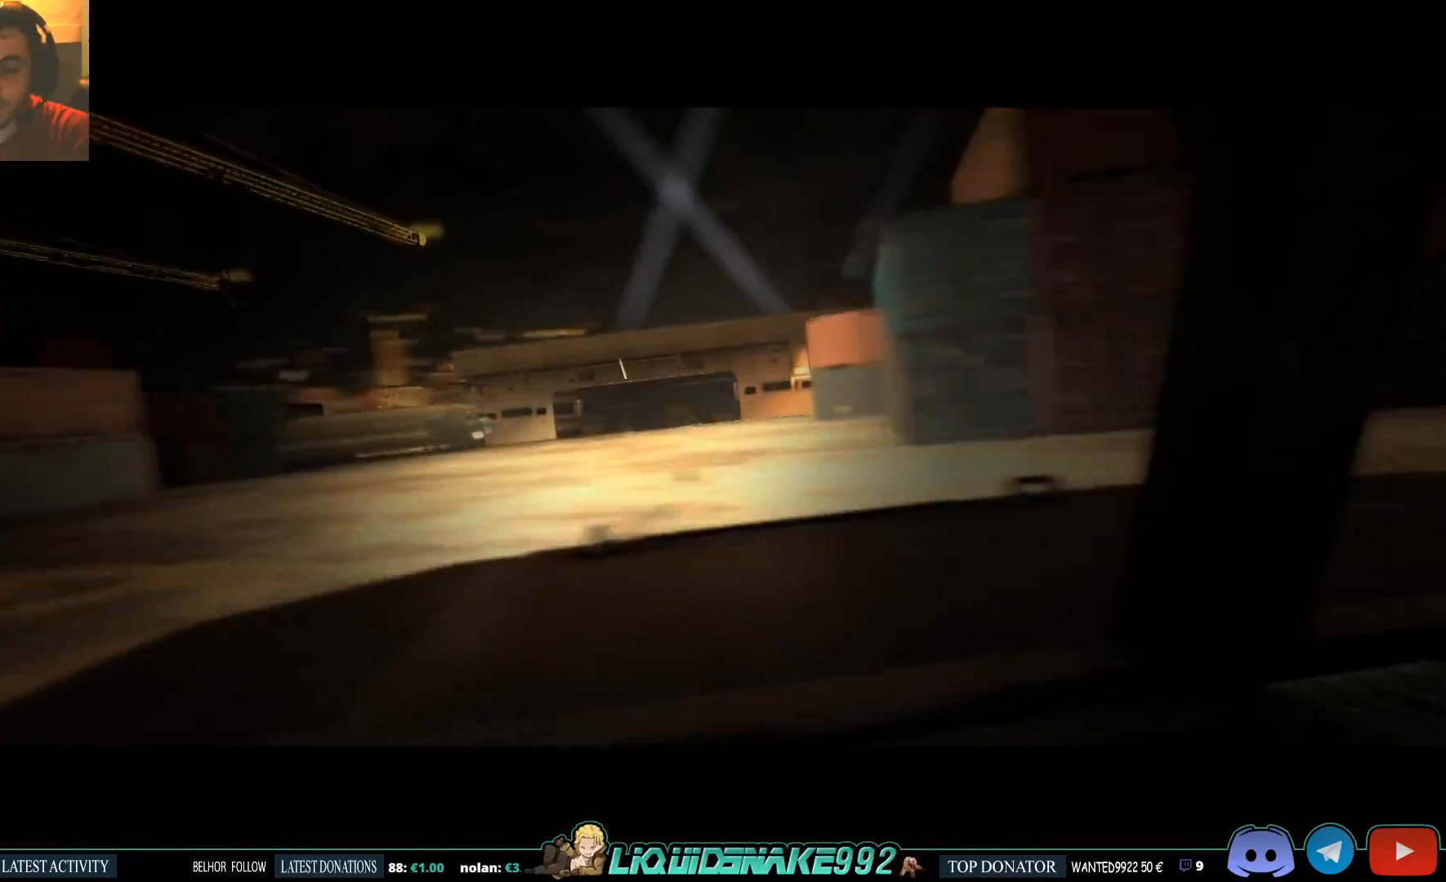
{"dt_ms": 500, "buttons": ["R2"], "left_stick": "center", "right_stick": "center", "events": []}
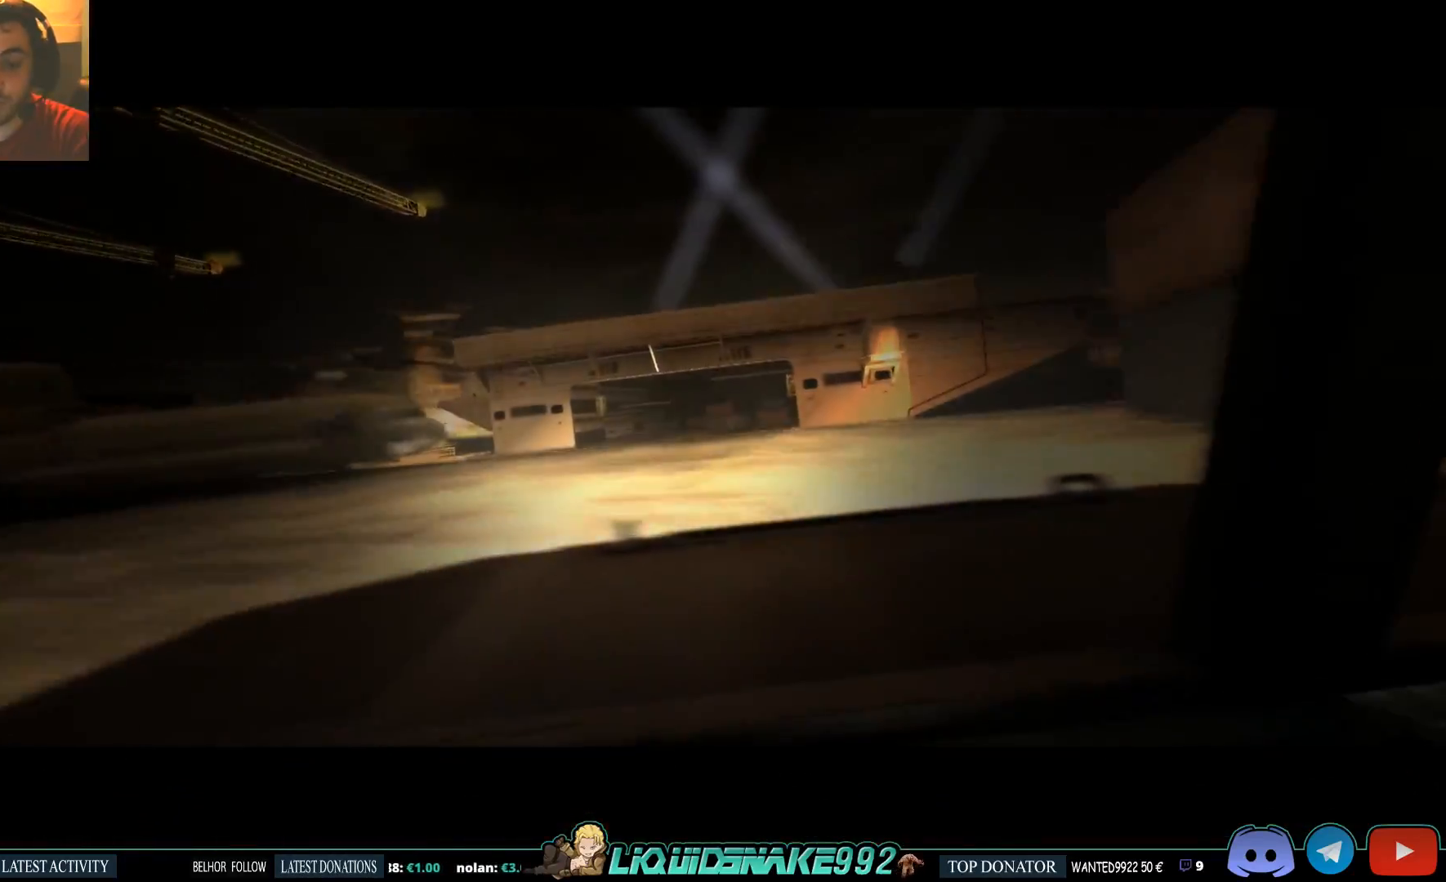
{"dt_ms": 500, "buttons": [], "left_stick": "center", "right_stick": "center", "events": [[67, "R2", "up"]]}